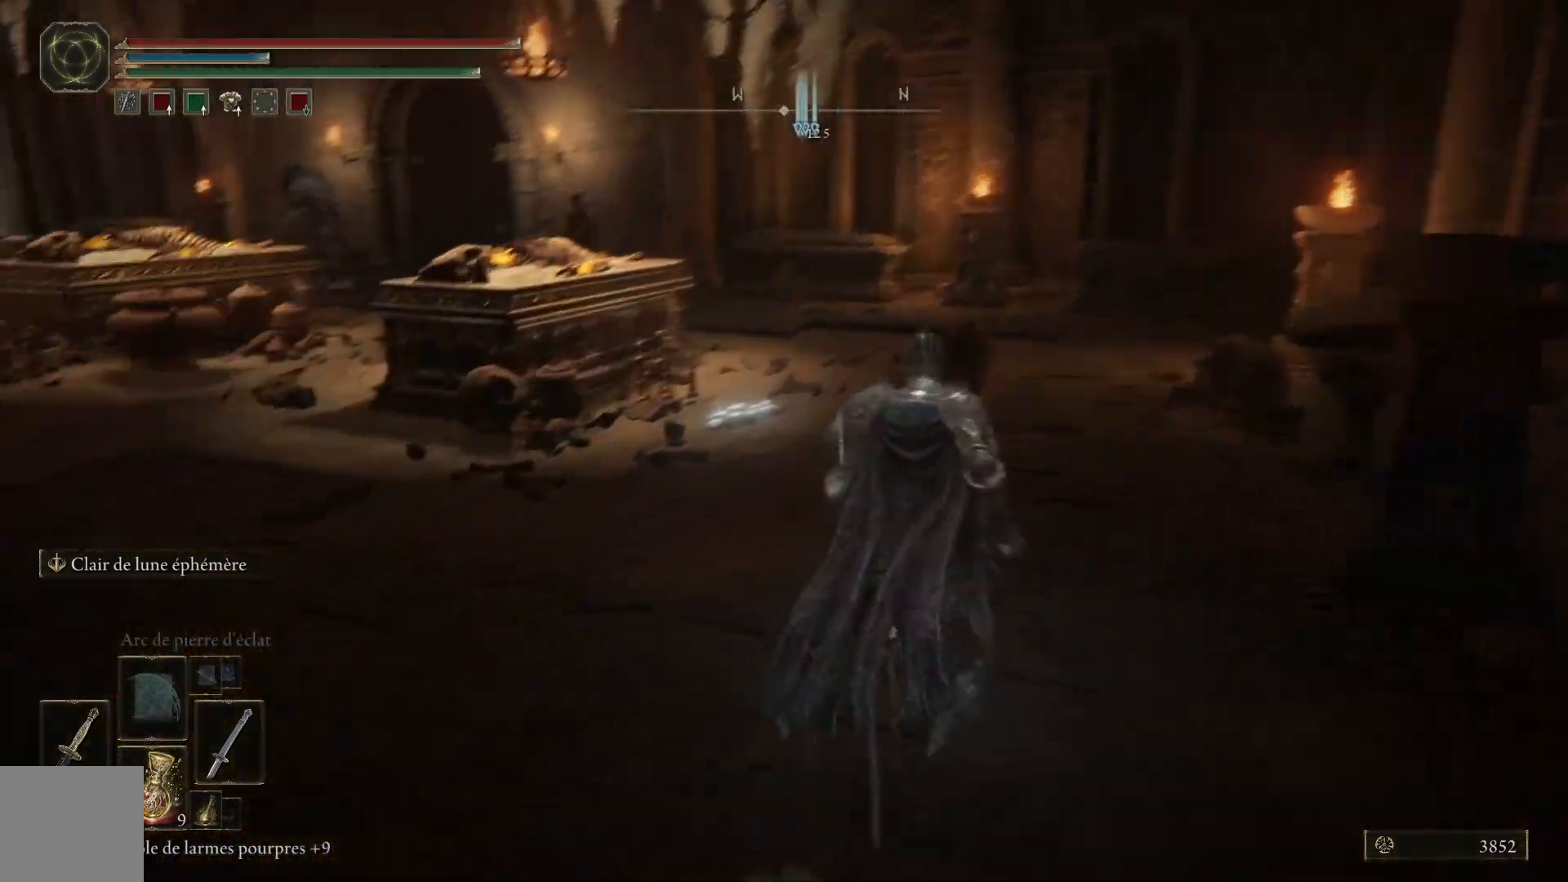
Gameplay with a controller (Xbox layout); each line is a JSON object with the inputs held at the frame after it. "events" lists button and stick changes between this image and that frame as [ms after this image, input, new state], when the widget could be followed in between.
{"buttons": [], "left_stick": "up", "right_stick": "left", "events": [[350, "right_stick", "left"]]}
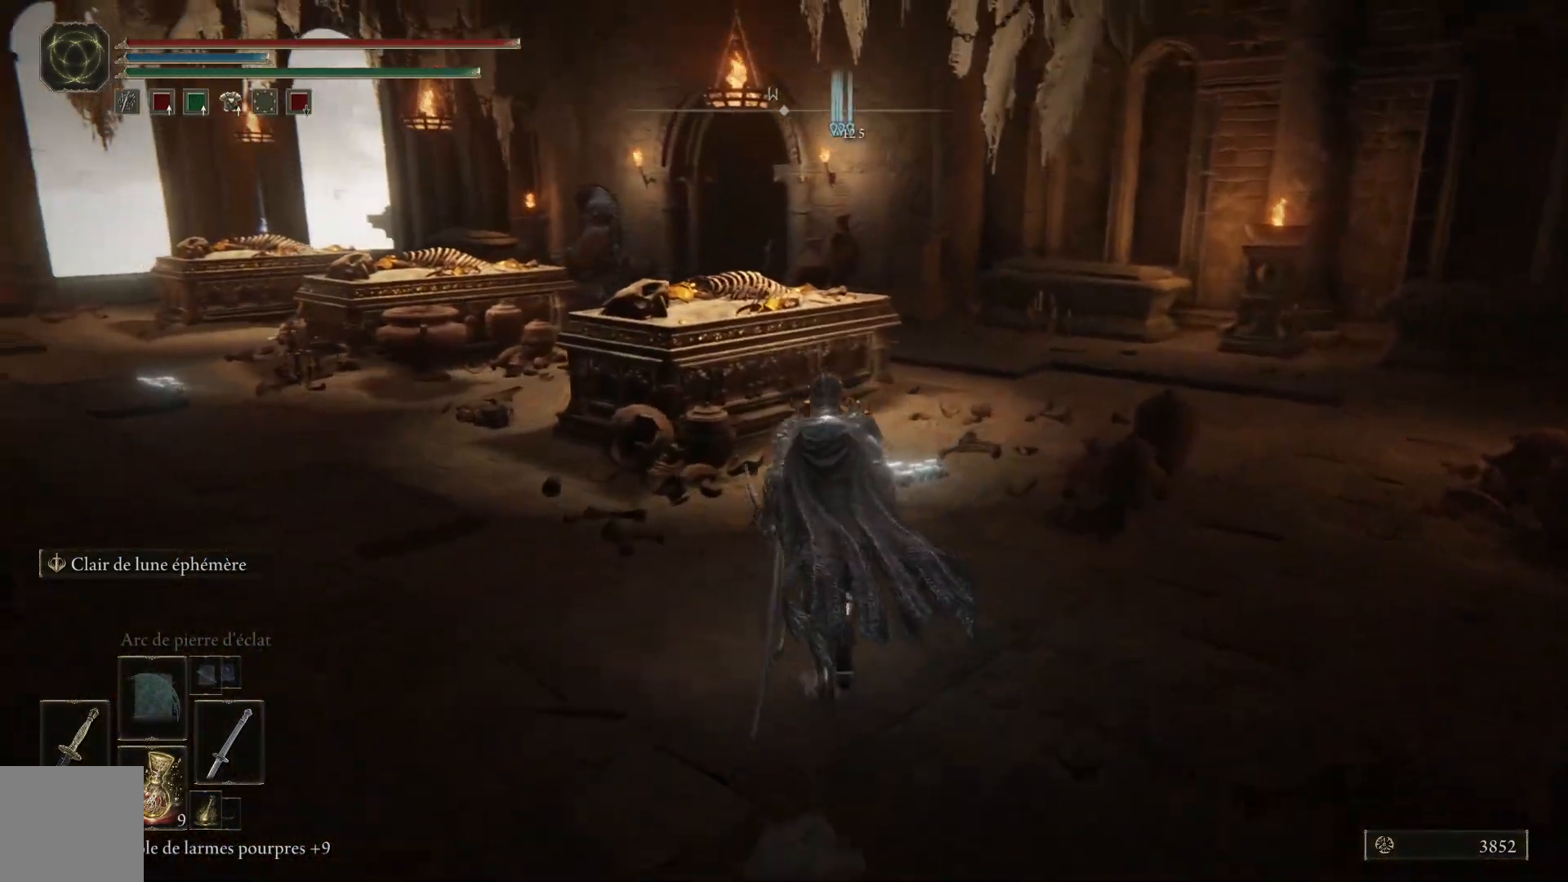
{"buttons": [], "left_stick": "up", "right_stick": "left", "events": []}
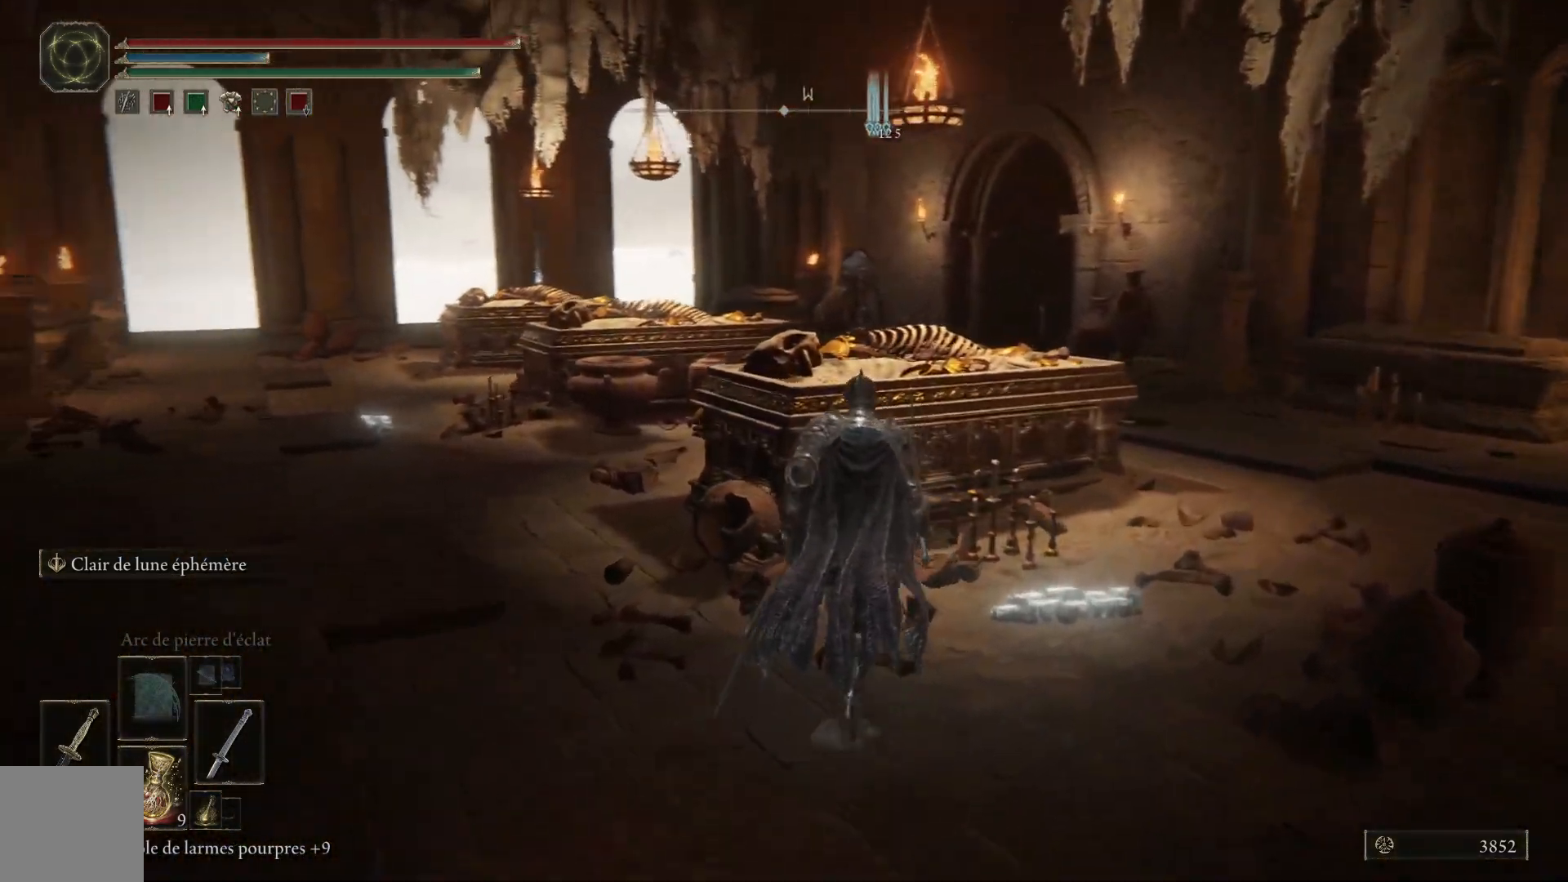
{"buttons": [], "left_stick": "center", "right_stick": "center", "events": [[150, "left_stick", "up-right"], [233, "right_stick", "center"], [400, "left_stick", "center"]]}
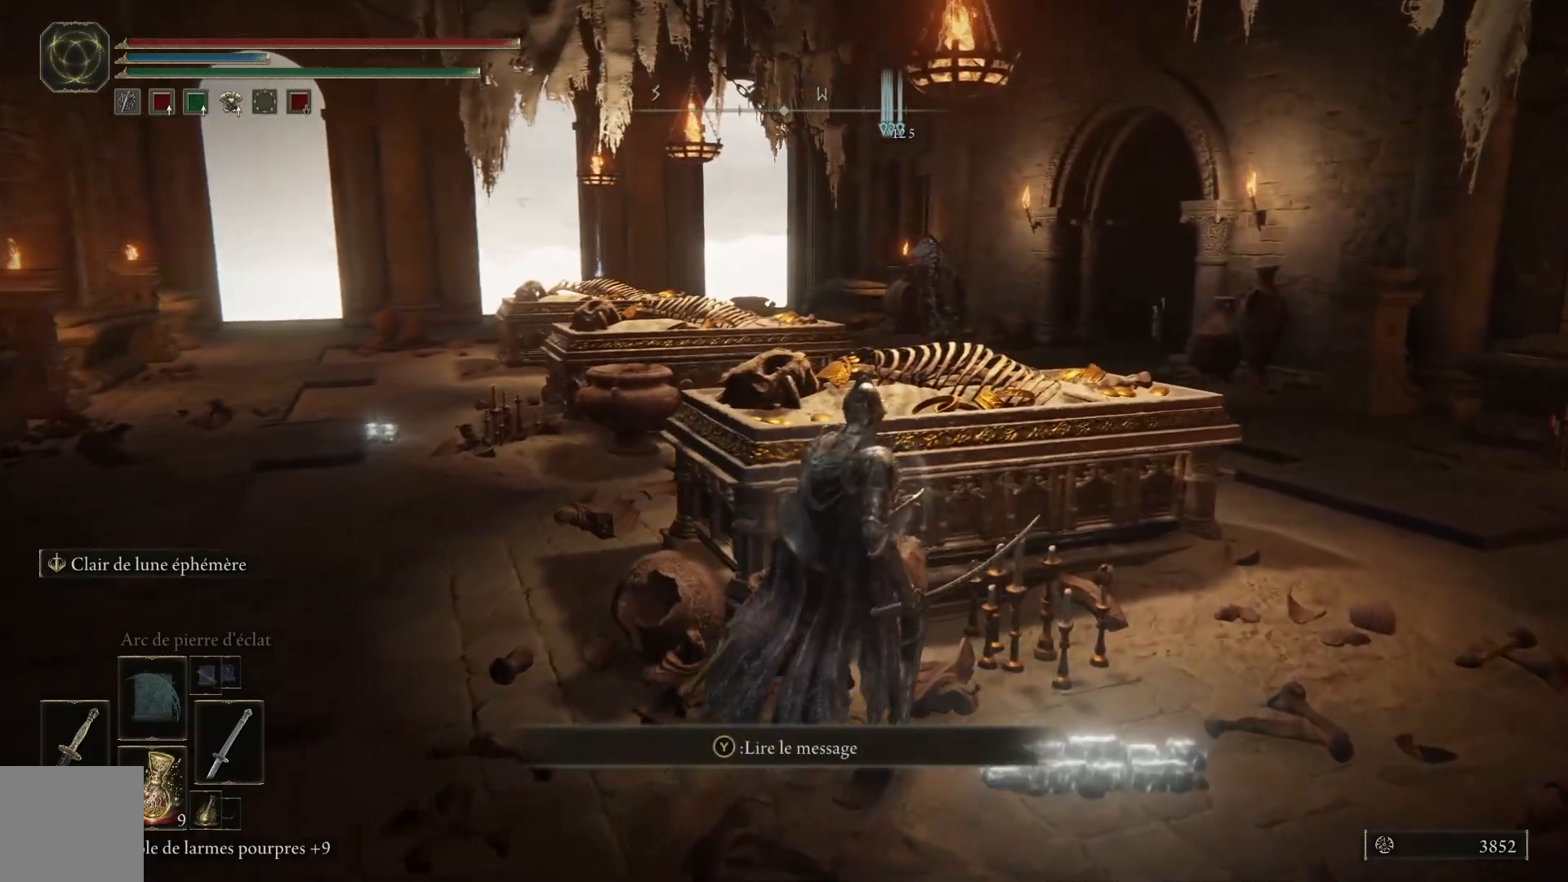
{"buttons": ["L3"], "left_stick": "center", "right_stick": "center", "events": [[483, "L3", "down"]]}
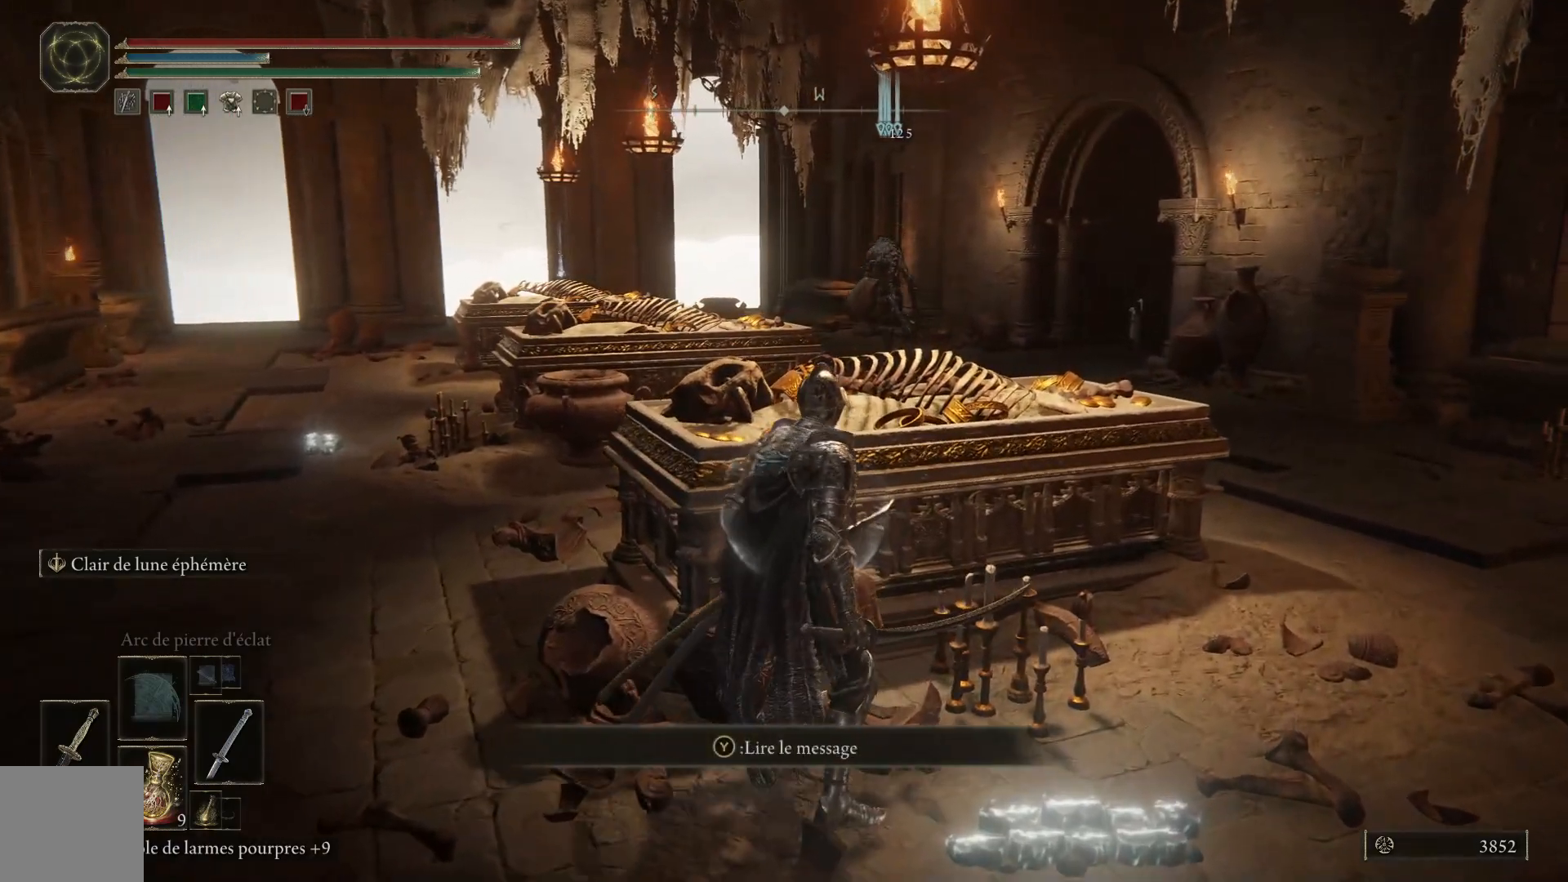
{"buttons": [], "left_stick": "up-left", "right_stick": "down-right", "events": [[33, "left_stick", "up-left"], [100, "L3", "up"], [500, "right_stick", "down-right"]]}
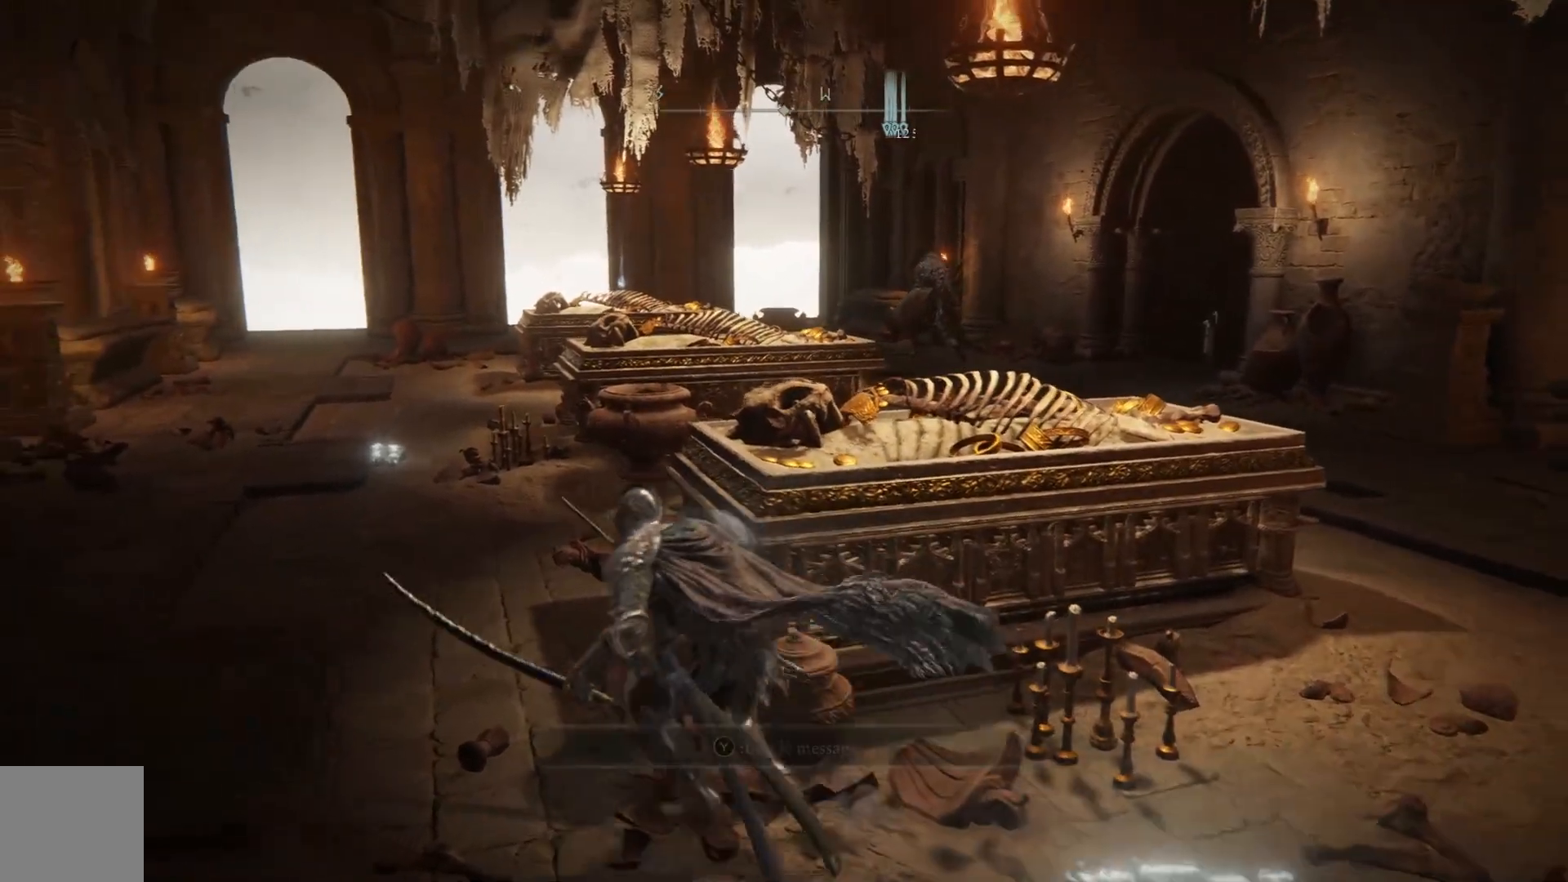
{"buttons": [], "left_stick": "up", "right_stick": "center", "events": [[383, "right_stick", "center"], [500, "left_stick", "up"]]}
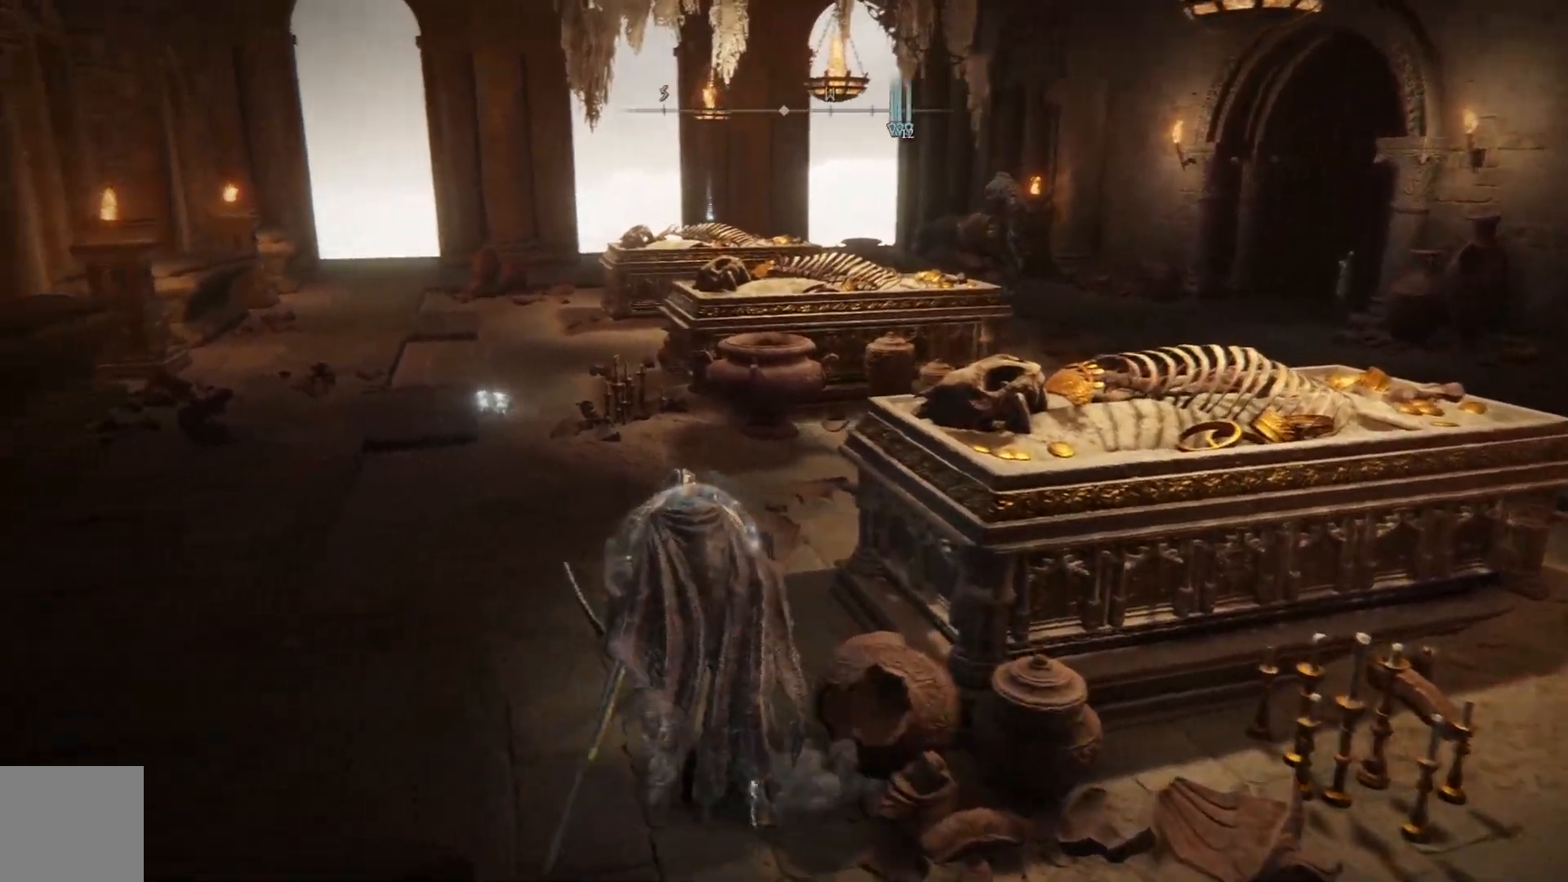
{"buttons": [], "left_stick": "up", "right_stick": "center", "events": []}
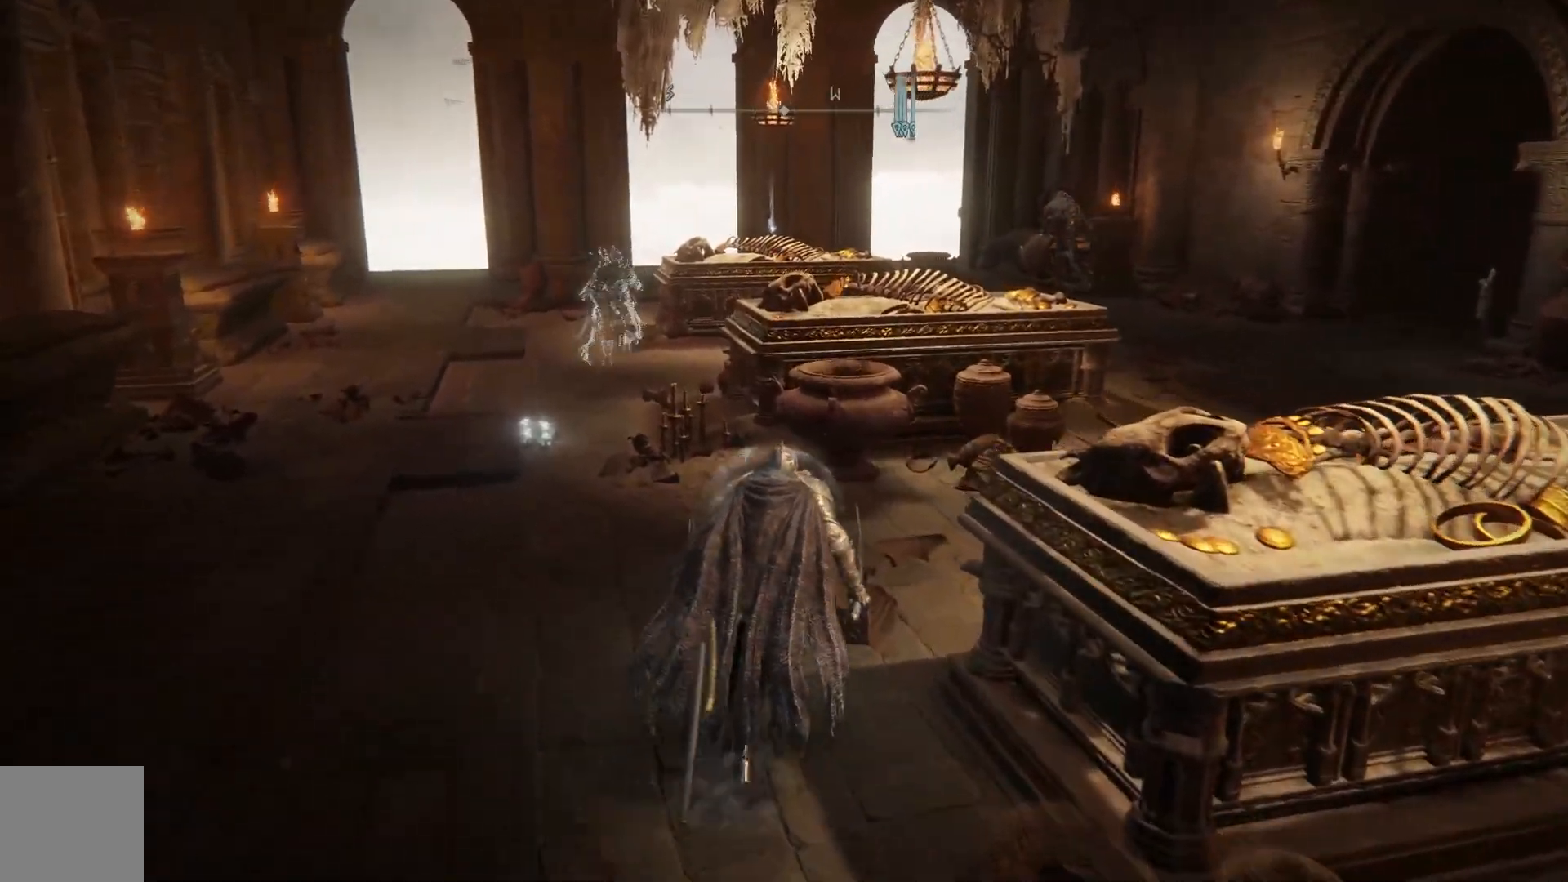
{"buttons": [], "left_stick": "up", "right_stick": "center", "events": []}
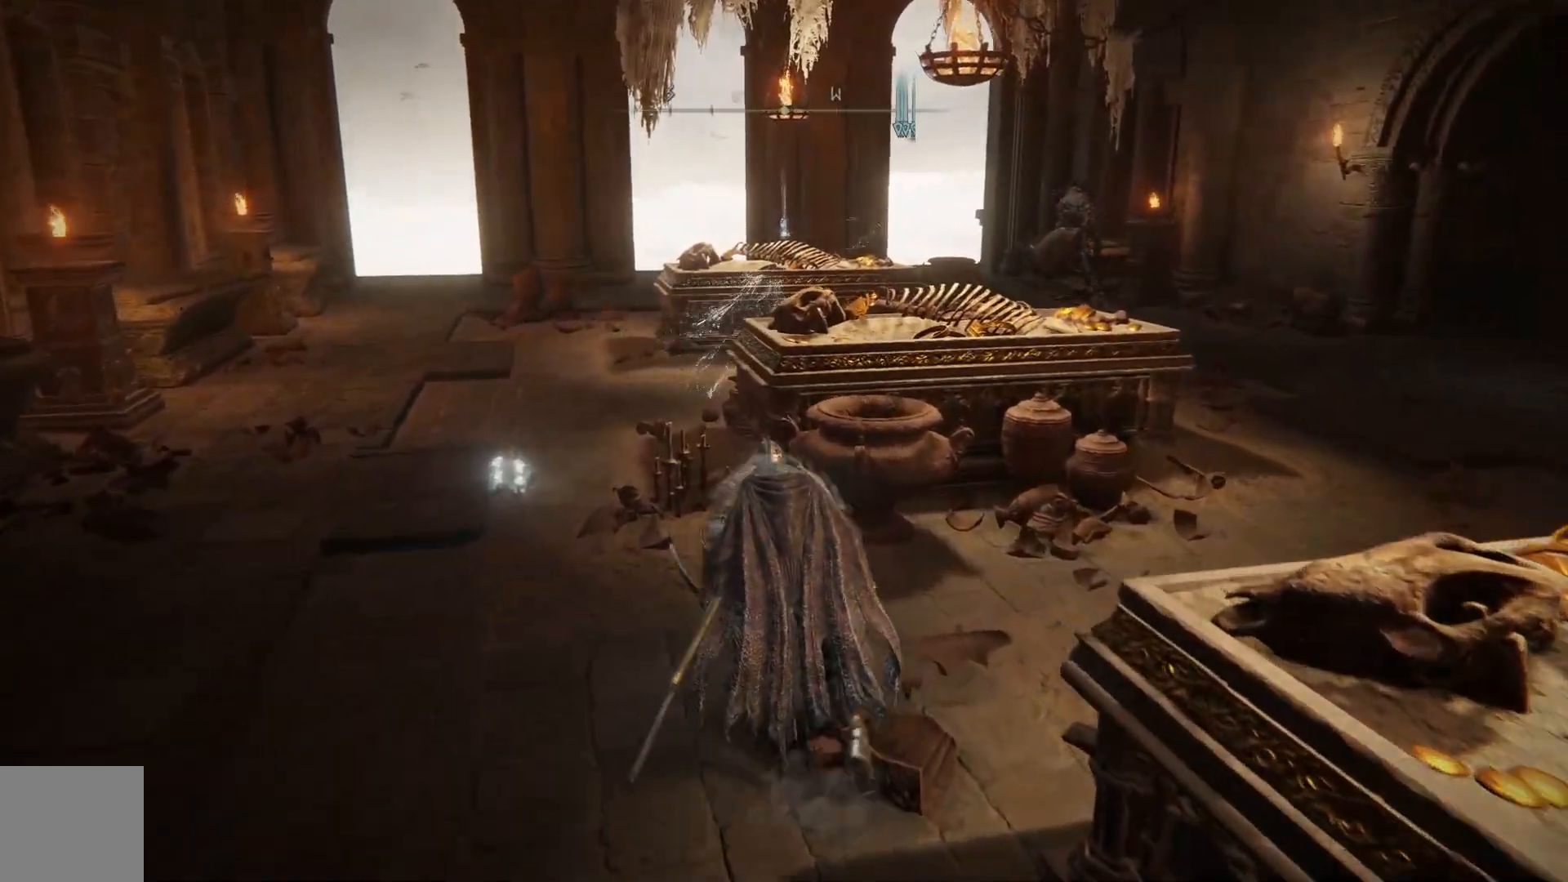
{"buttons": [], "left_stick": "up-left", "right_stick": "center", "events": [[217, "left_stick", "up-left"]]}
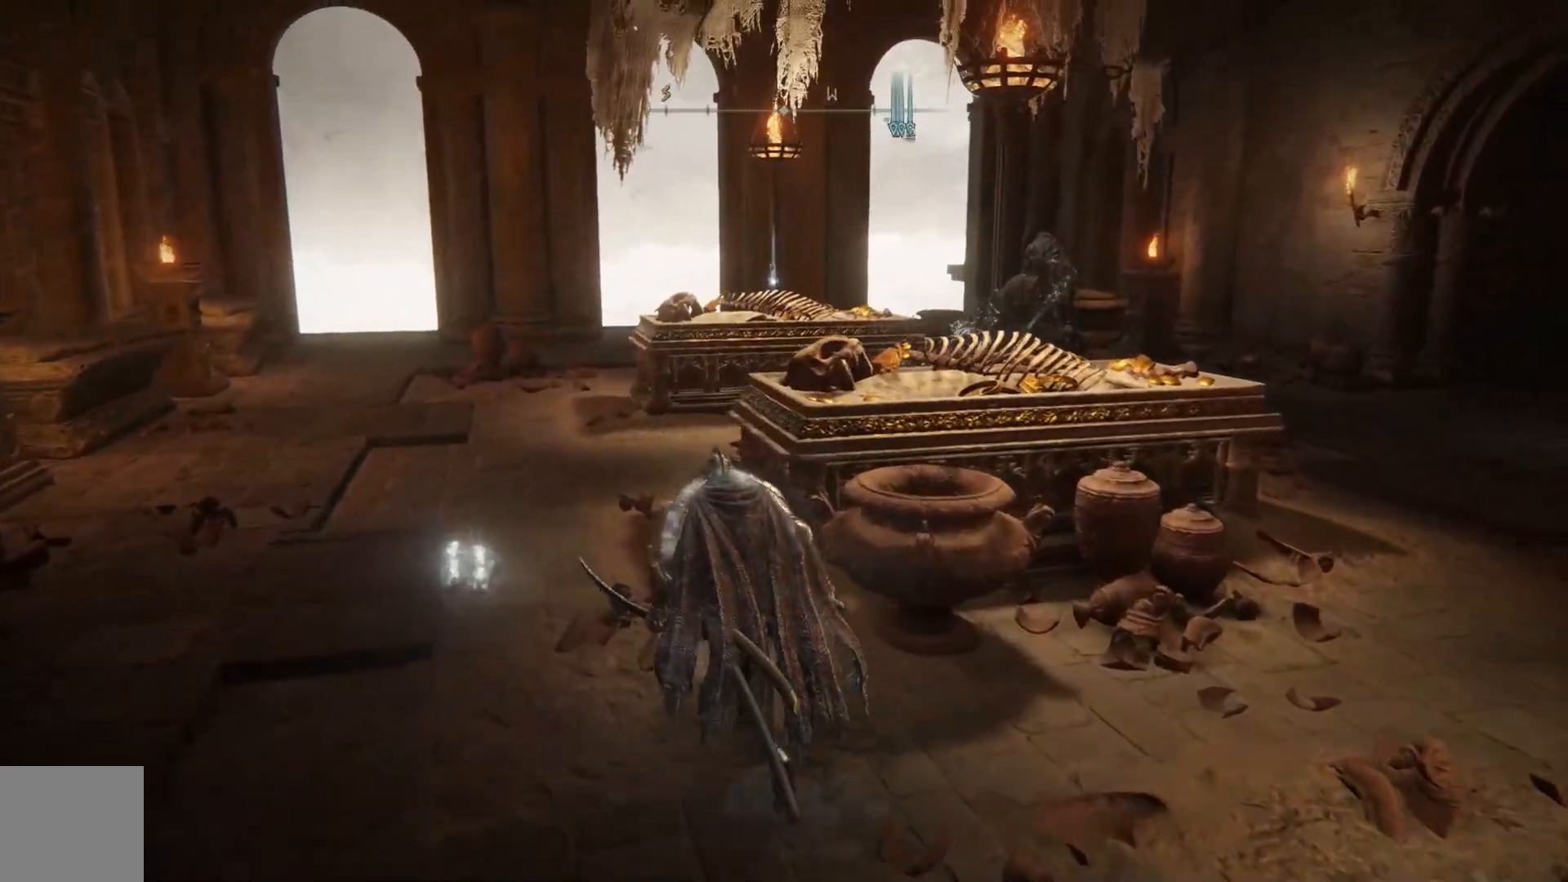
{"buttons": [], "left_stick": "up", "right_stick": "center", "events": [[500, "left_stick", "up"]]}
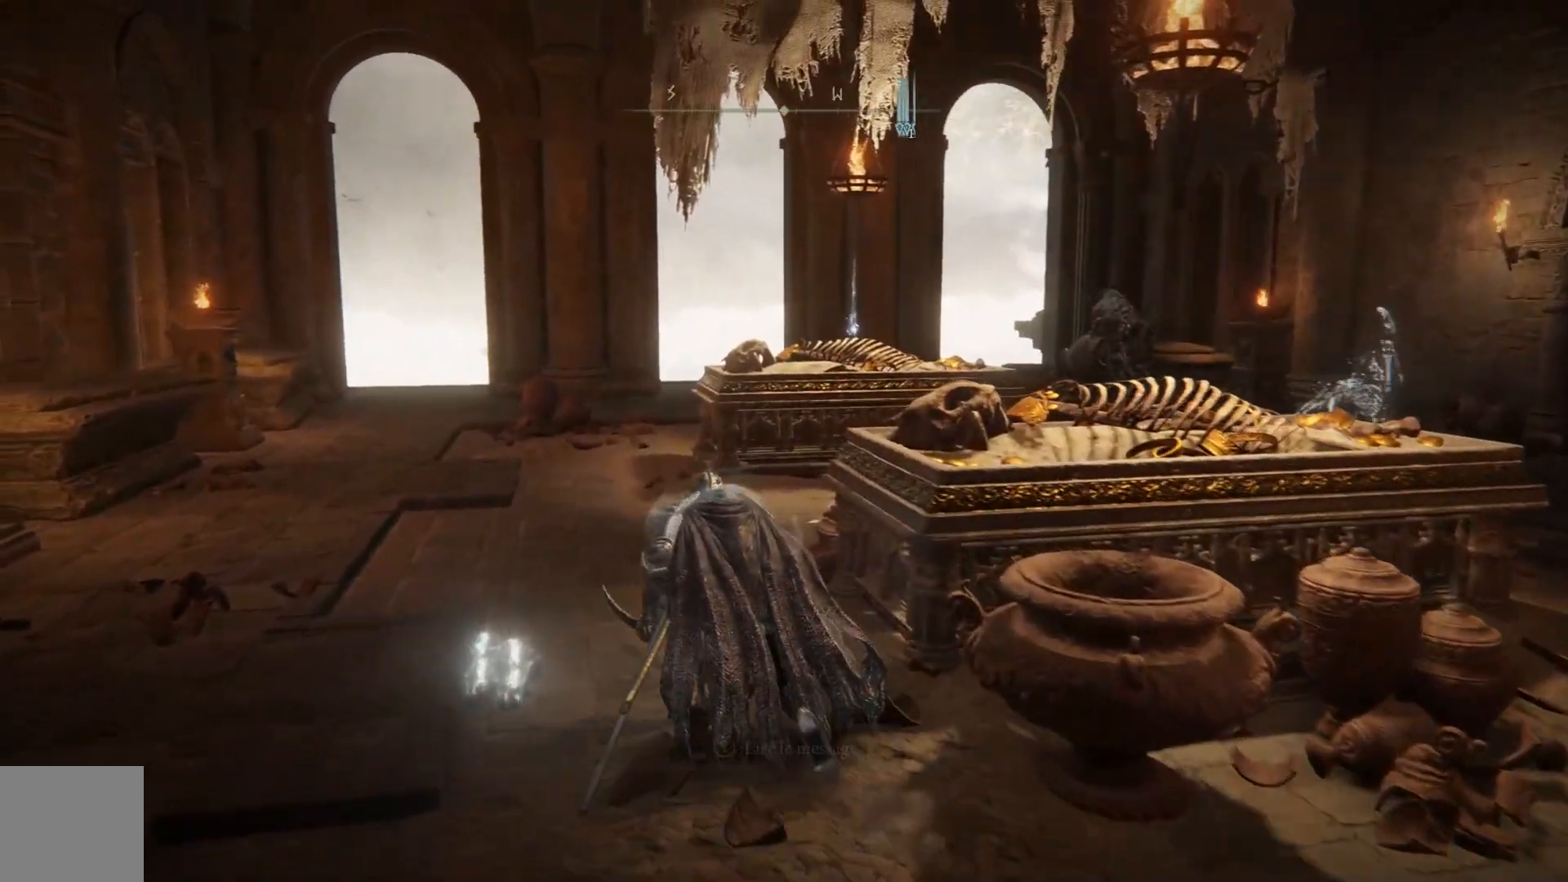
{"buttons": [], "left_stick": "up", "right_stick": "down-right", "events": [[83, "right_stick", "down-right"]]}
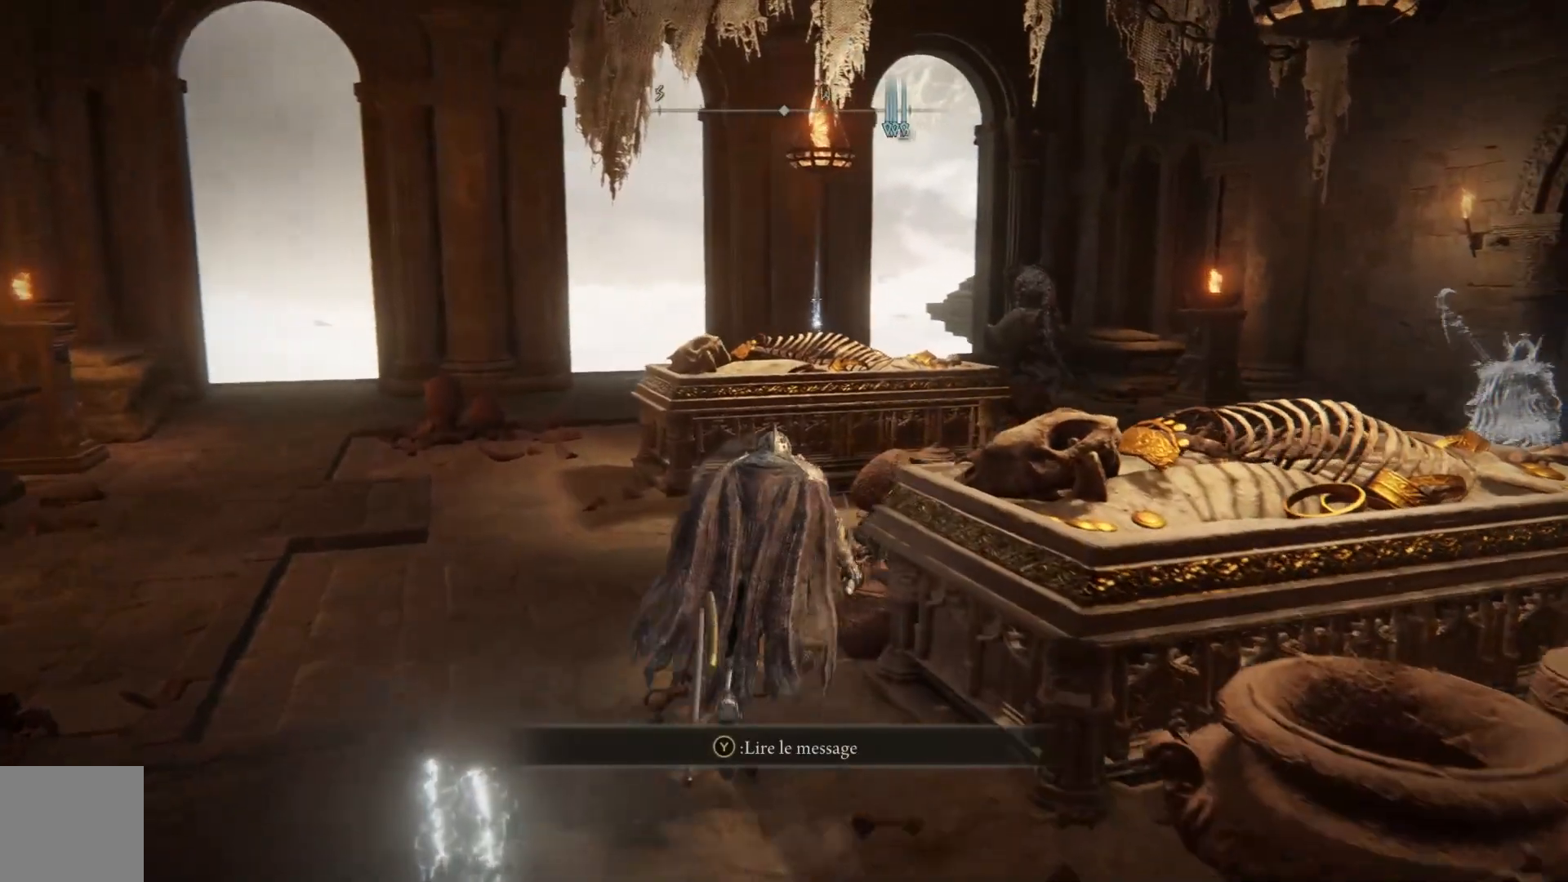
{"buttons": [], "left_stick": "up", "right_stick": "down-right", "events": []}
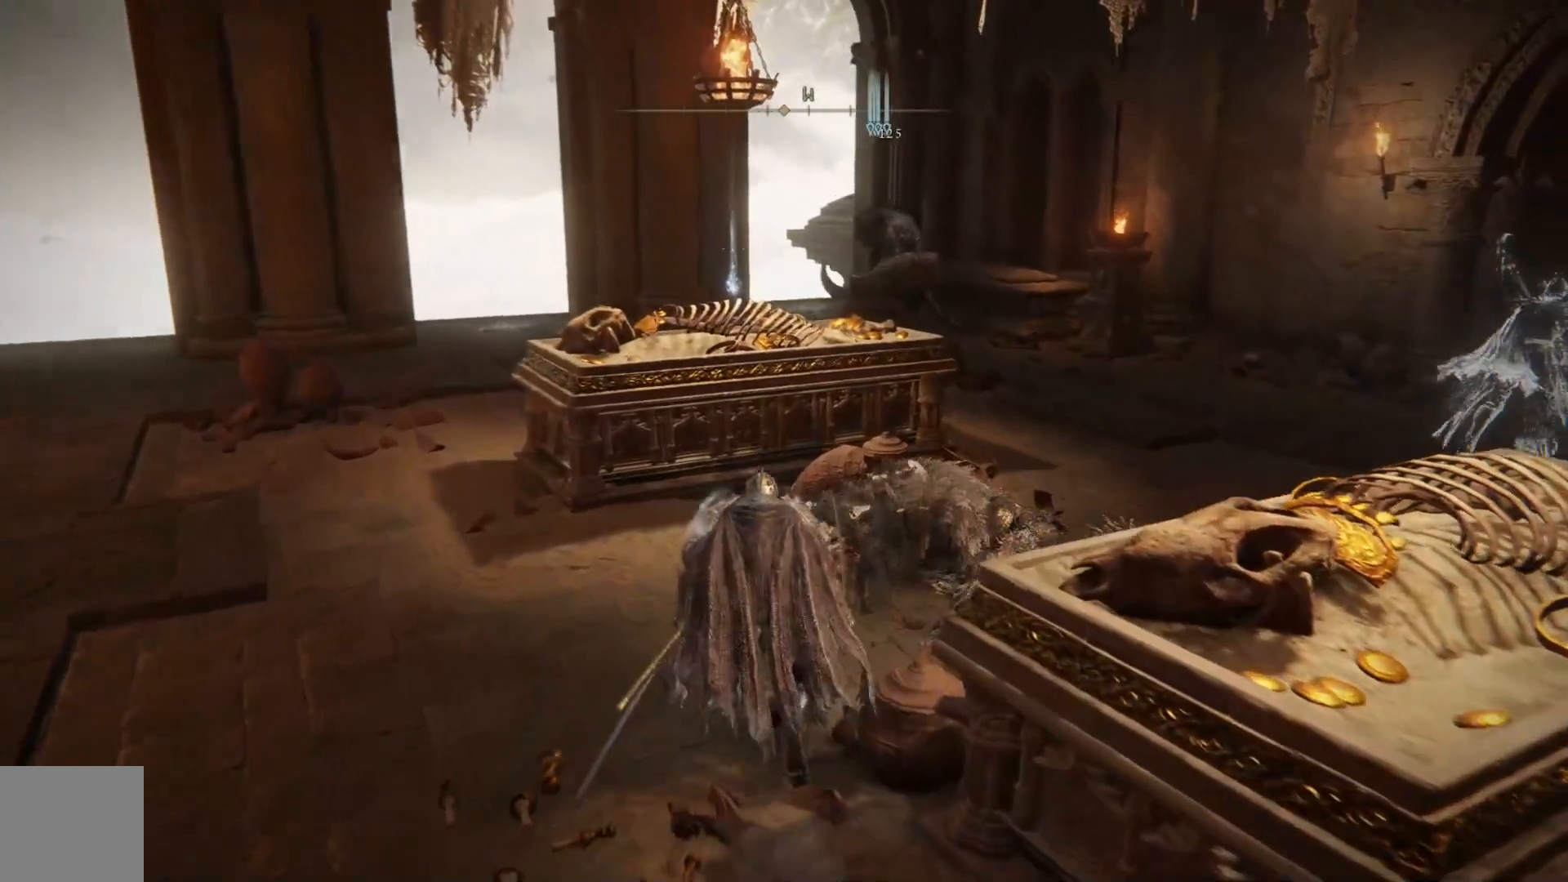
{"buttons": [], "left_stick": "up-left", "right_stick": "down-right", "events": [[350, "left_stick", "up-left"]]}
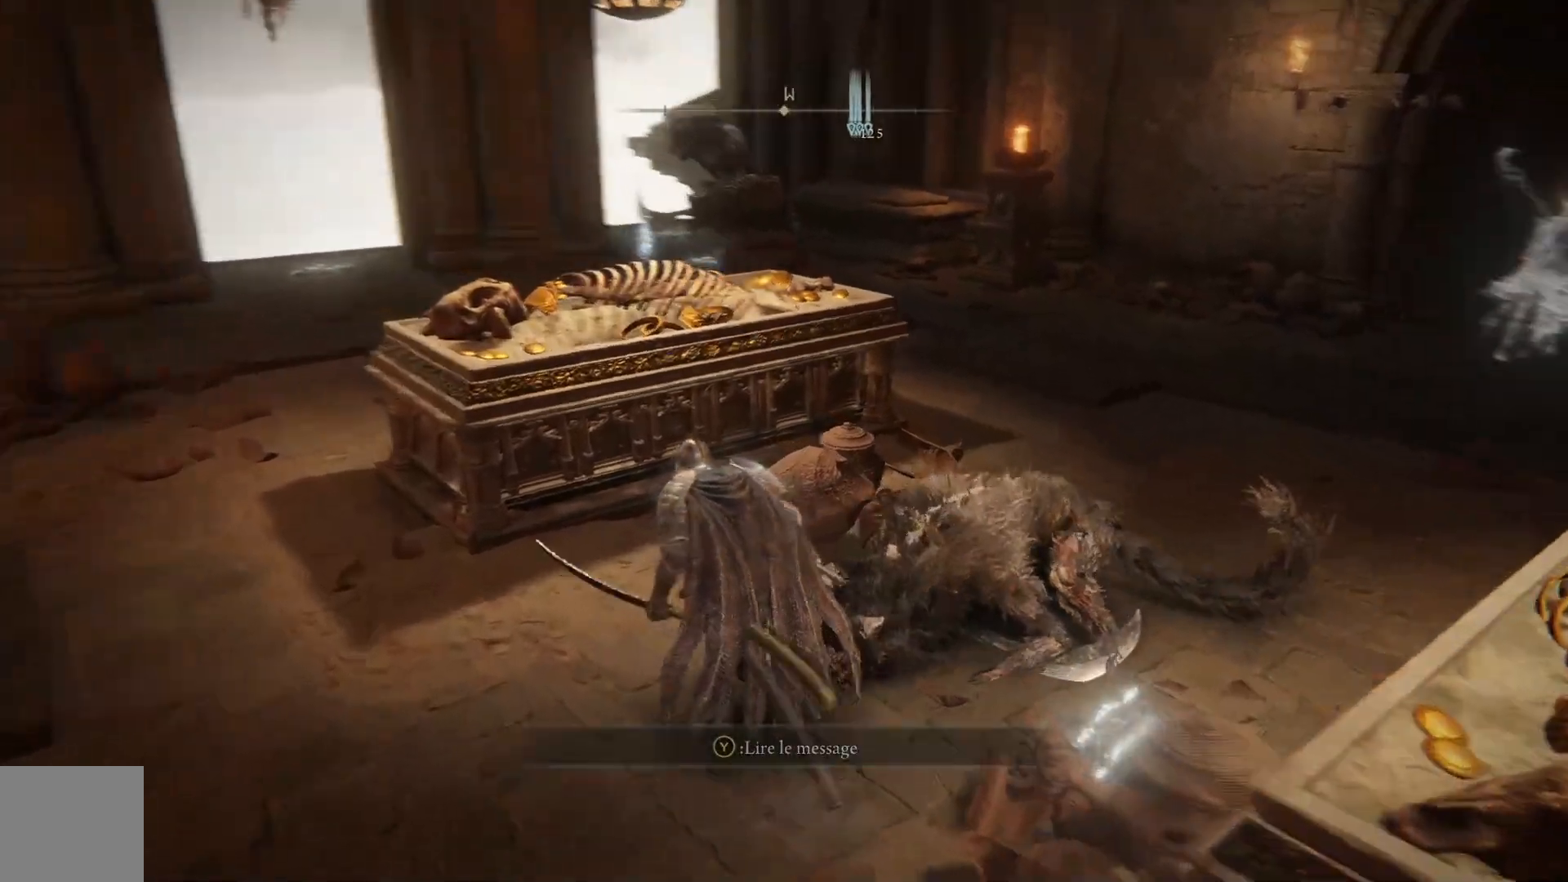
{"buttons": [], "left_stick": "down-left", "right_stick": "center", "events": [[83, "left_stick", "up-right"], [133, "R3", "down"], [217, "R3", "up"], [217, "right_stick", "center"], [250, "left_stick", "down-left"]]}
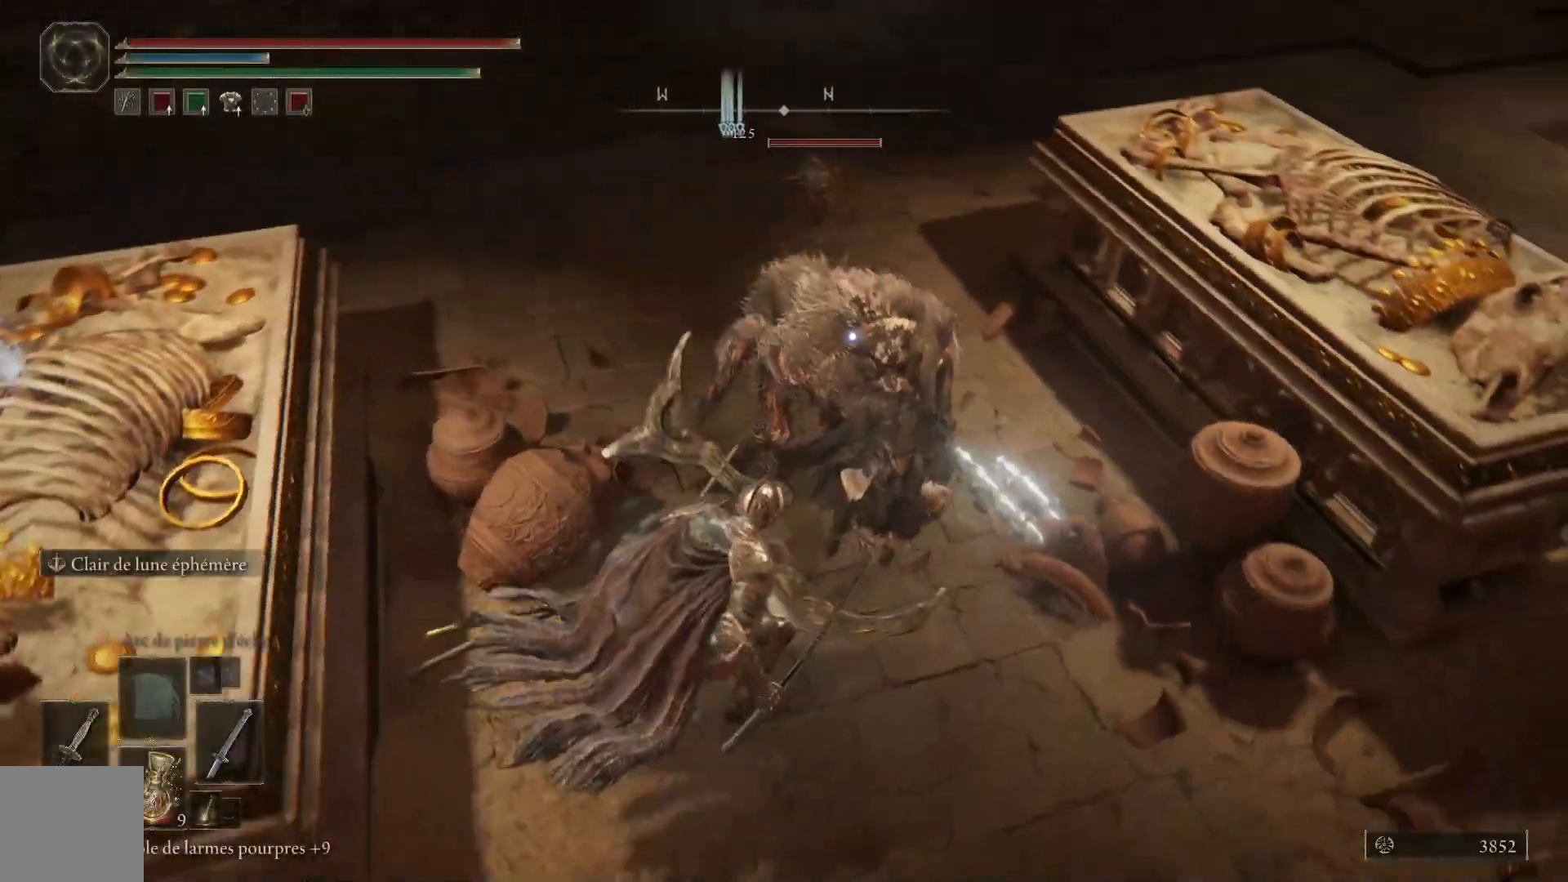
{"buttons": [], "left_stick": "up", "right_stick": "center", "events": [[100, "left_stick", "up"], [317, "L1", "down"], [450, "L1", "up"]]}
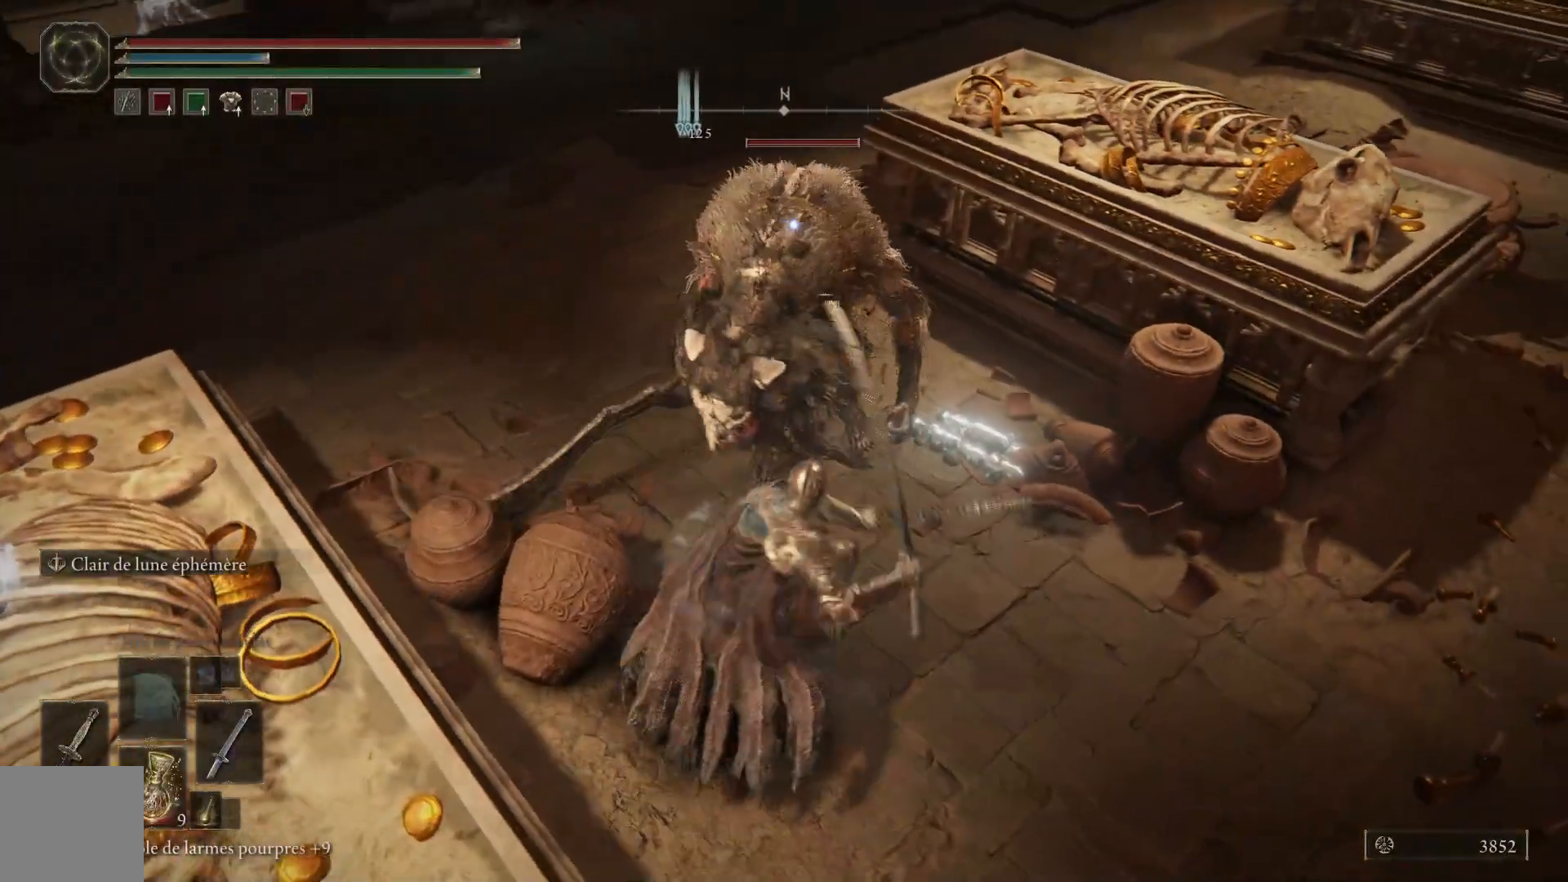
{"buttons": ["L1"], "left_stick": "up", "right_stick": "center", "events": [[33, "L1", "down"], [150, "L1", "up"], [217, "L1", "down"], [350, "L1", "up"], [467, "L1", "down"]]}
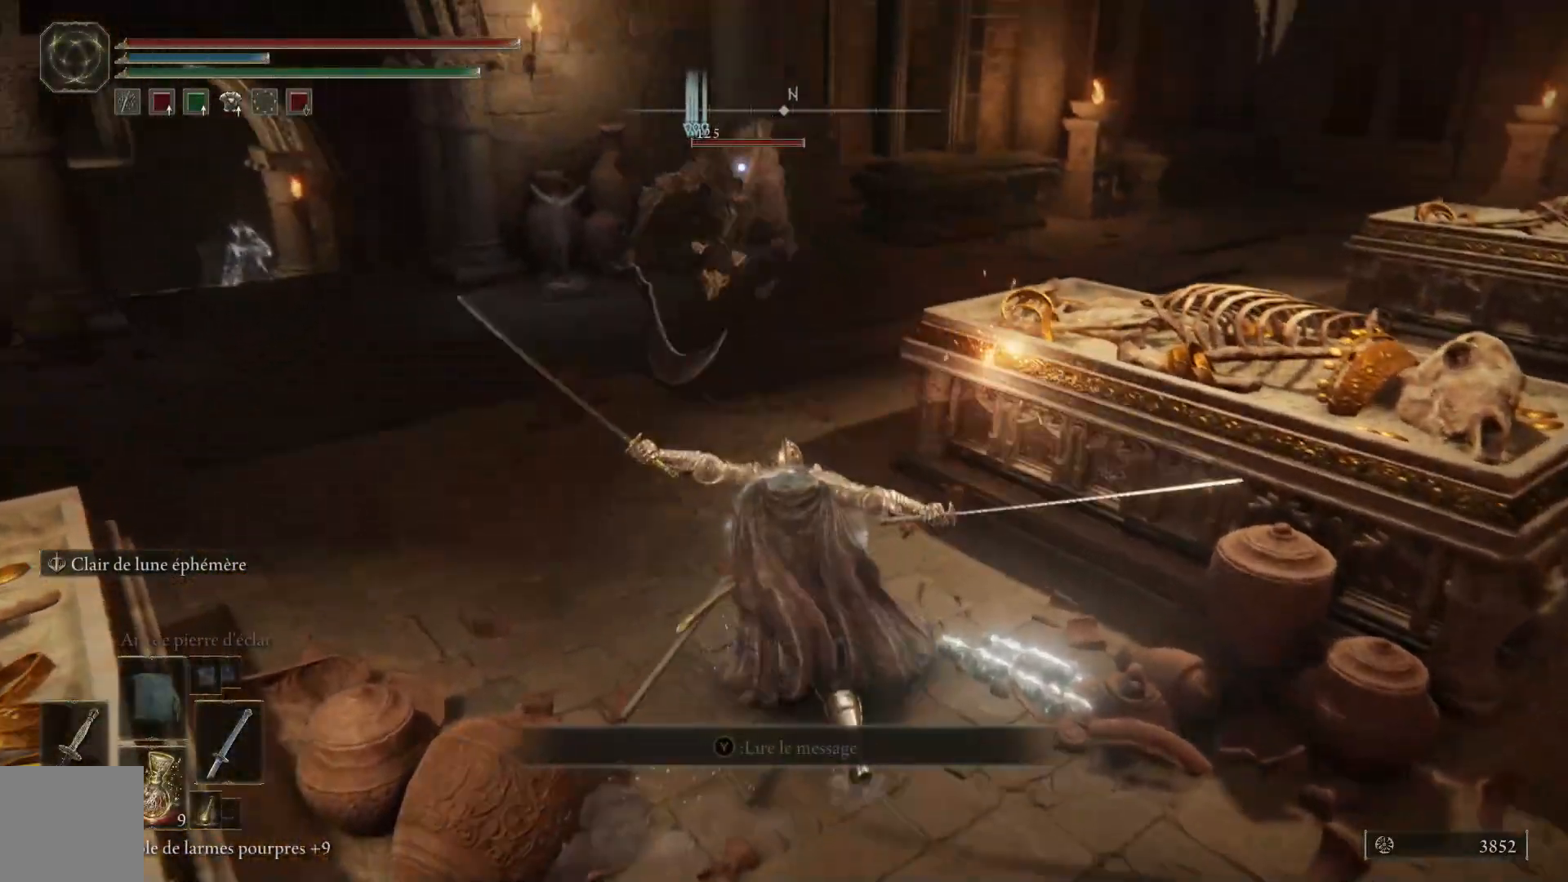
{"buttons": [], "left_stick": "up-left", "right_stick": "center", "events": [[67, "L1", "up"], [483, "left_stick", "up-left"]]}
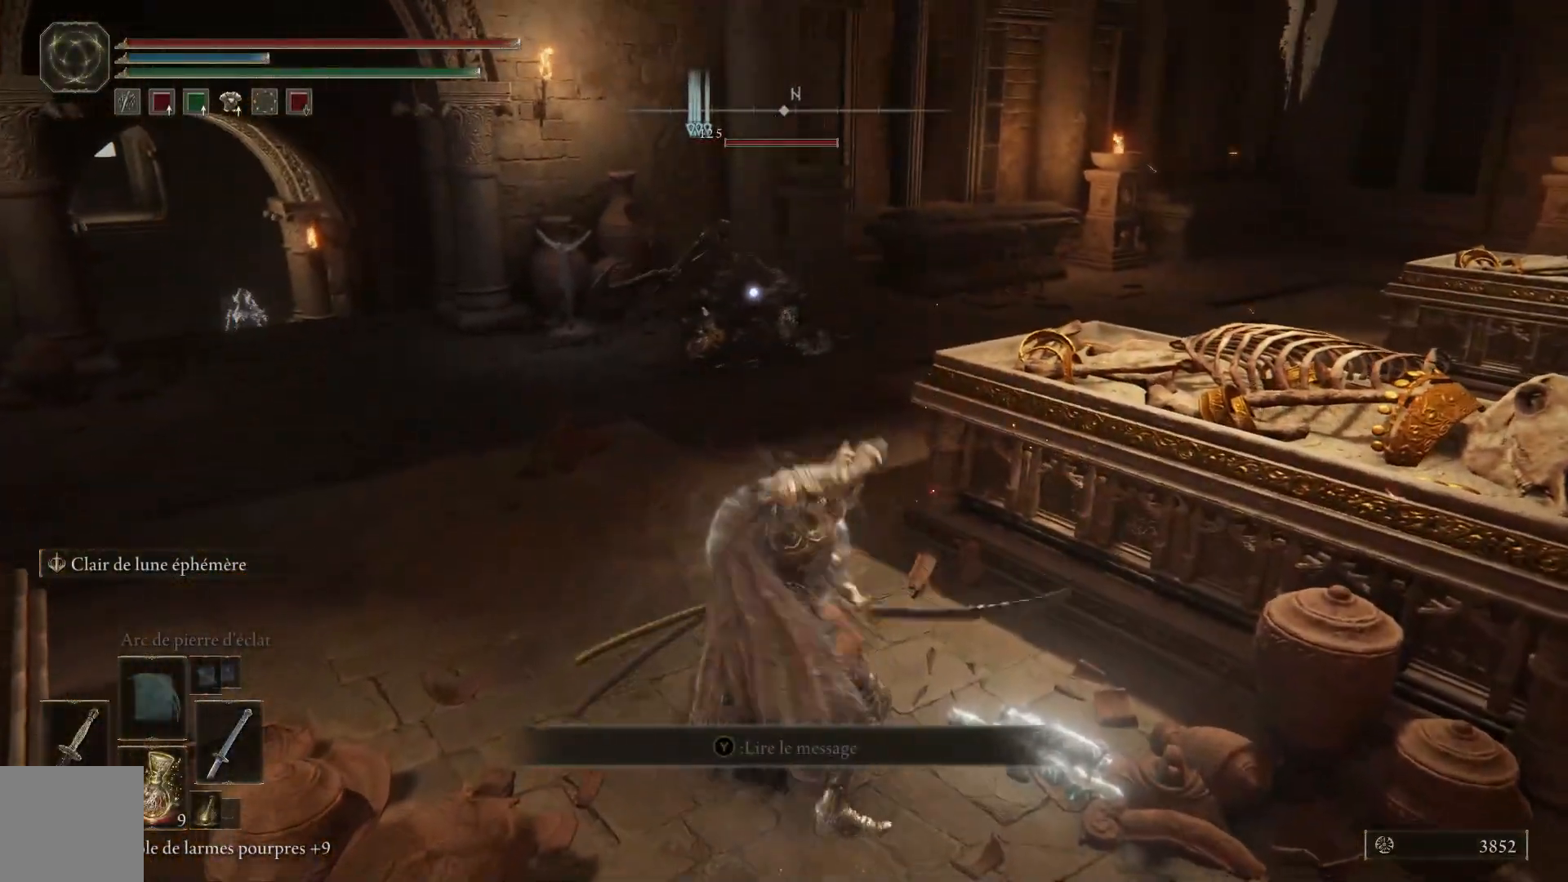
{"buttons": [], "left_stick": "up-left", "right_stick": "center", "events": [[117, "B", "down"], [267, "B", "up"]]}
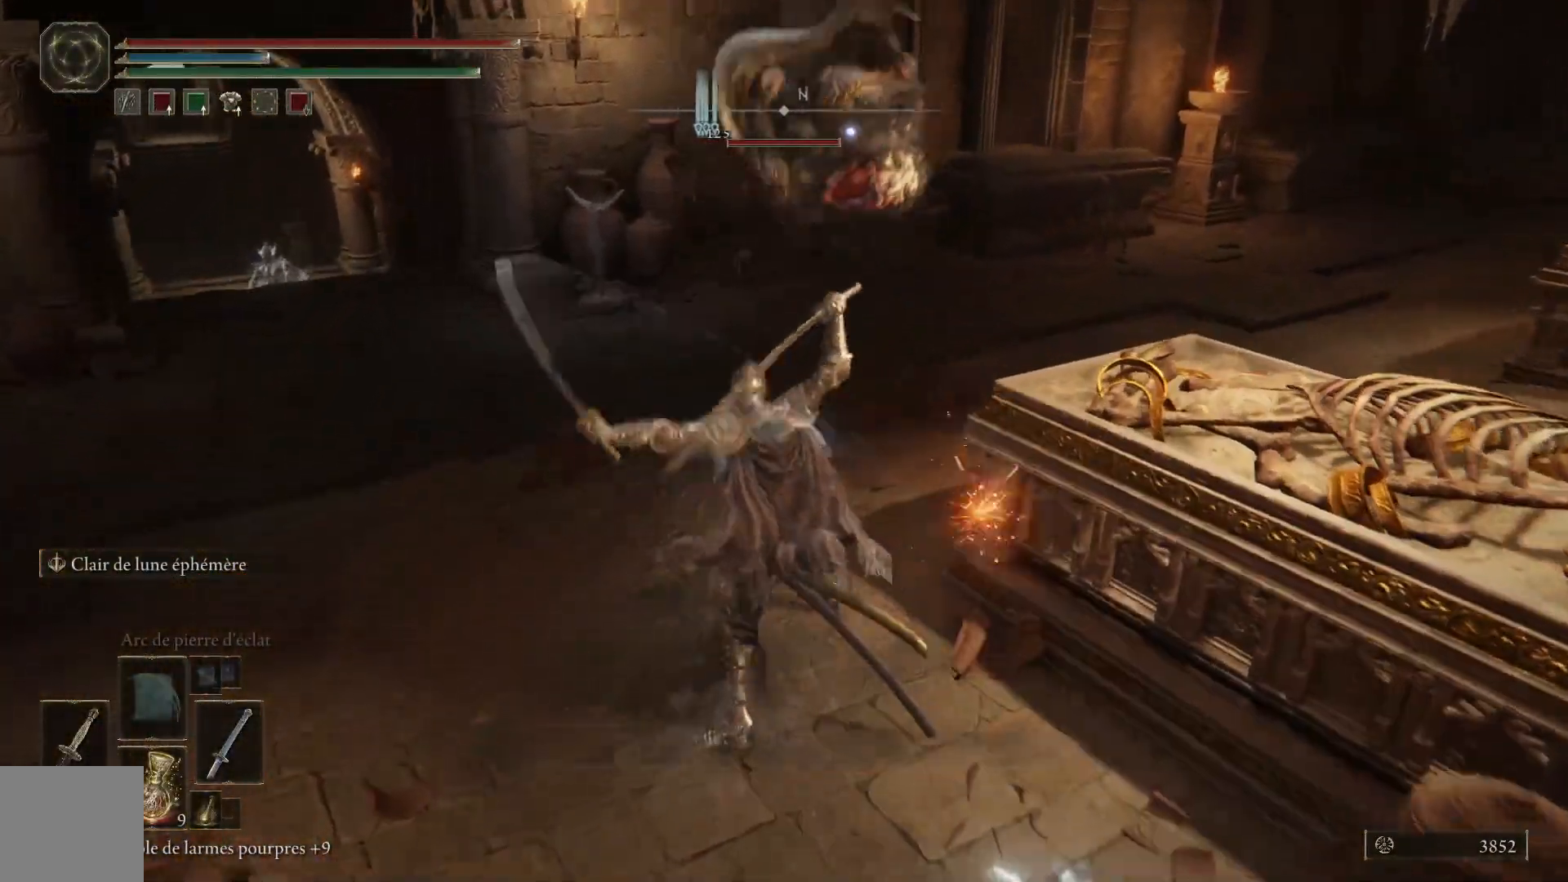
{"buttons": [], "left_stick": "up", "right_stick": "center", "events": [[200, "left_stick", "up"], [217, "B", "down"], [367, "B", "up"]]}
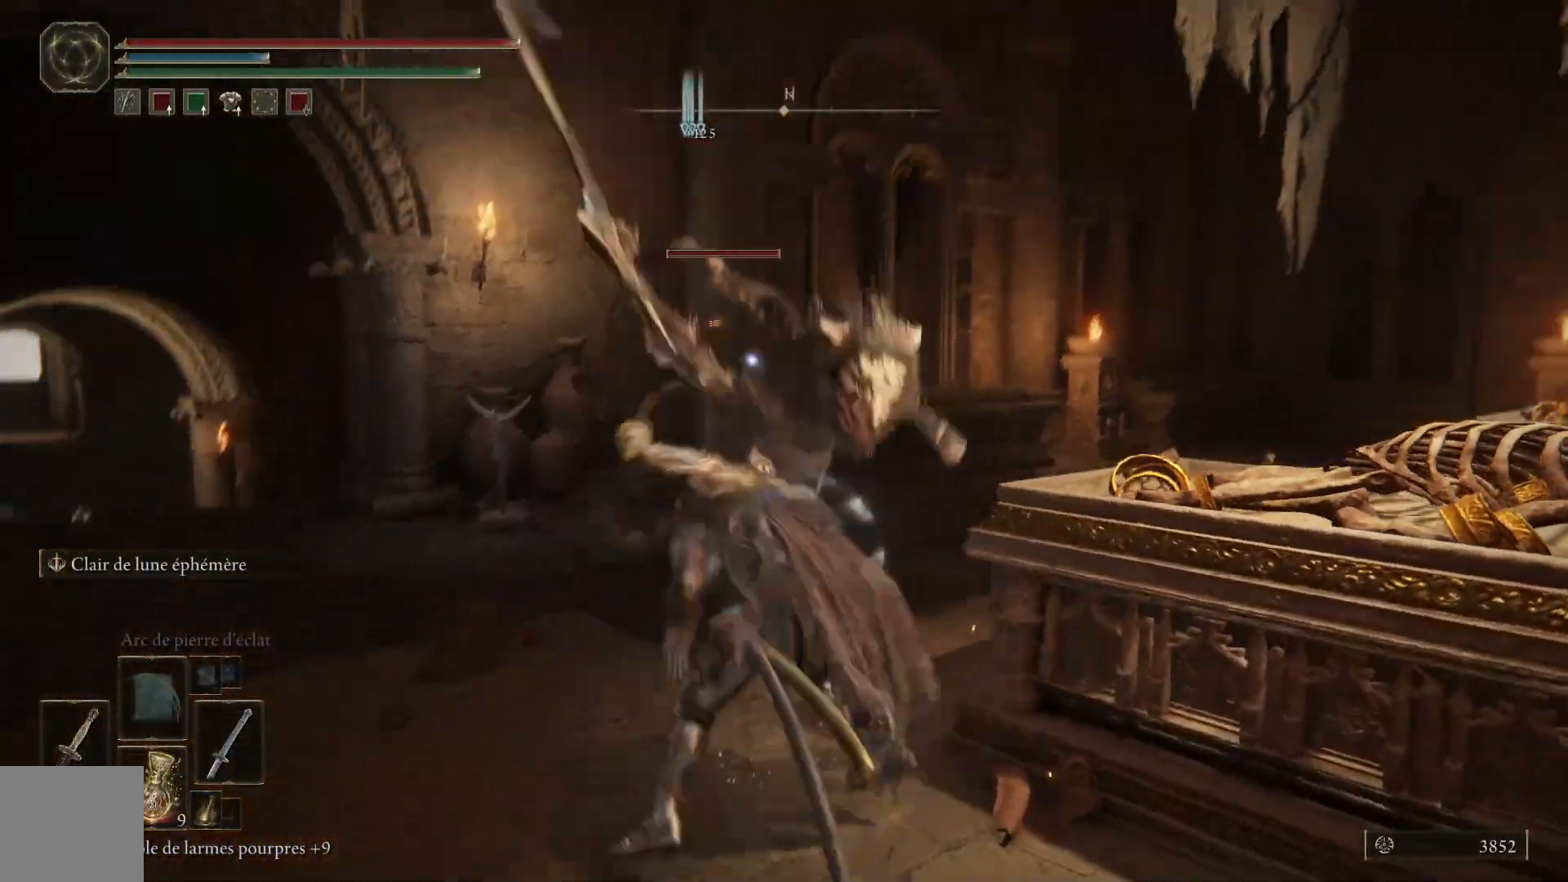
{"buttons": ["L1"], "left_stick": "up", "right_stick": "center", "events": [[500, "L1", "down"]]}
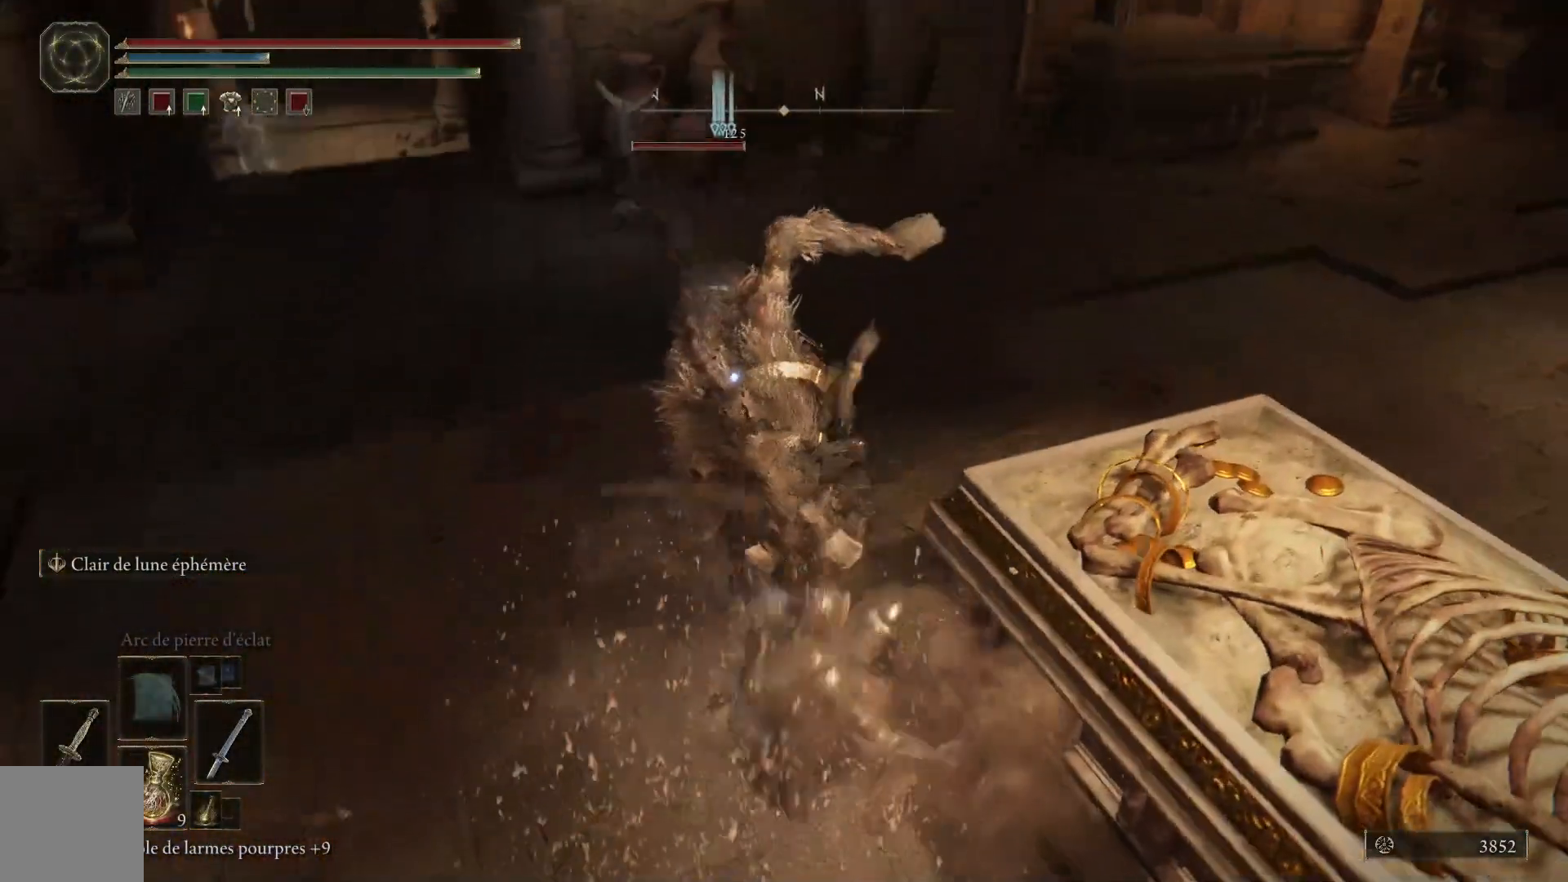
{"buttons": [], "left_stick": "up", "right_stick": "center", "events": [[100, "L1", "up"], [167, "L1", "down"], [283, "L1", "up"], [367, "L1", "down"], [500, "L1", "up"]]}
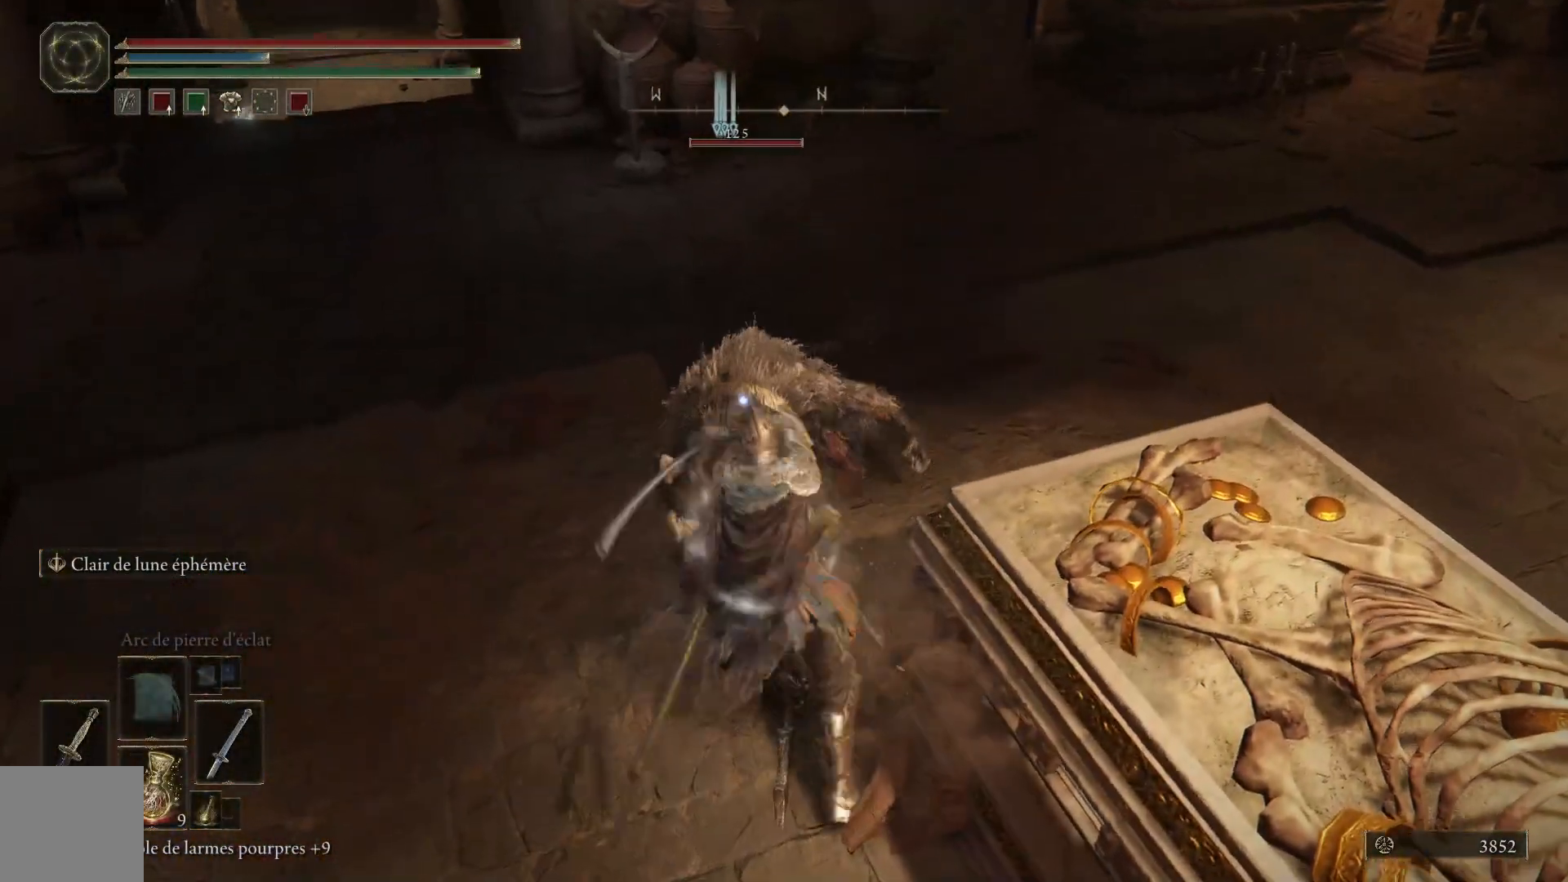
{"buttons": [], "left_stick": "up", "right_stick": "center", "events": [[83, "L1", "down"], [217, "L1", "up"], [317, "L1", "down"], [433, "L1", "up"]]}
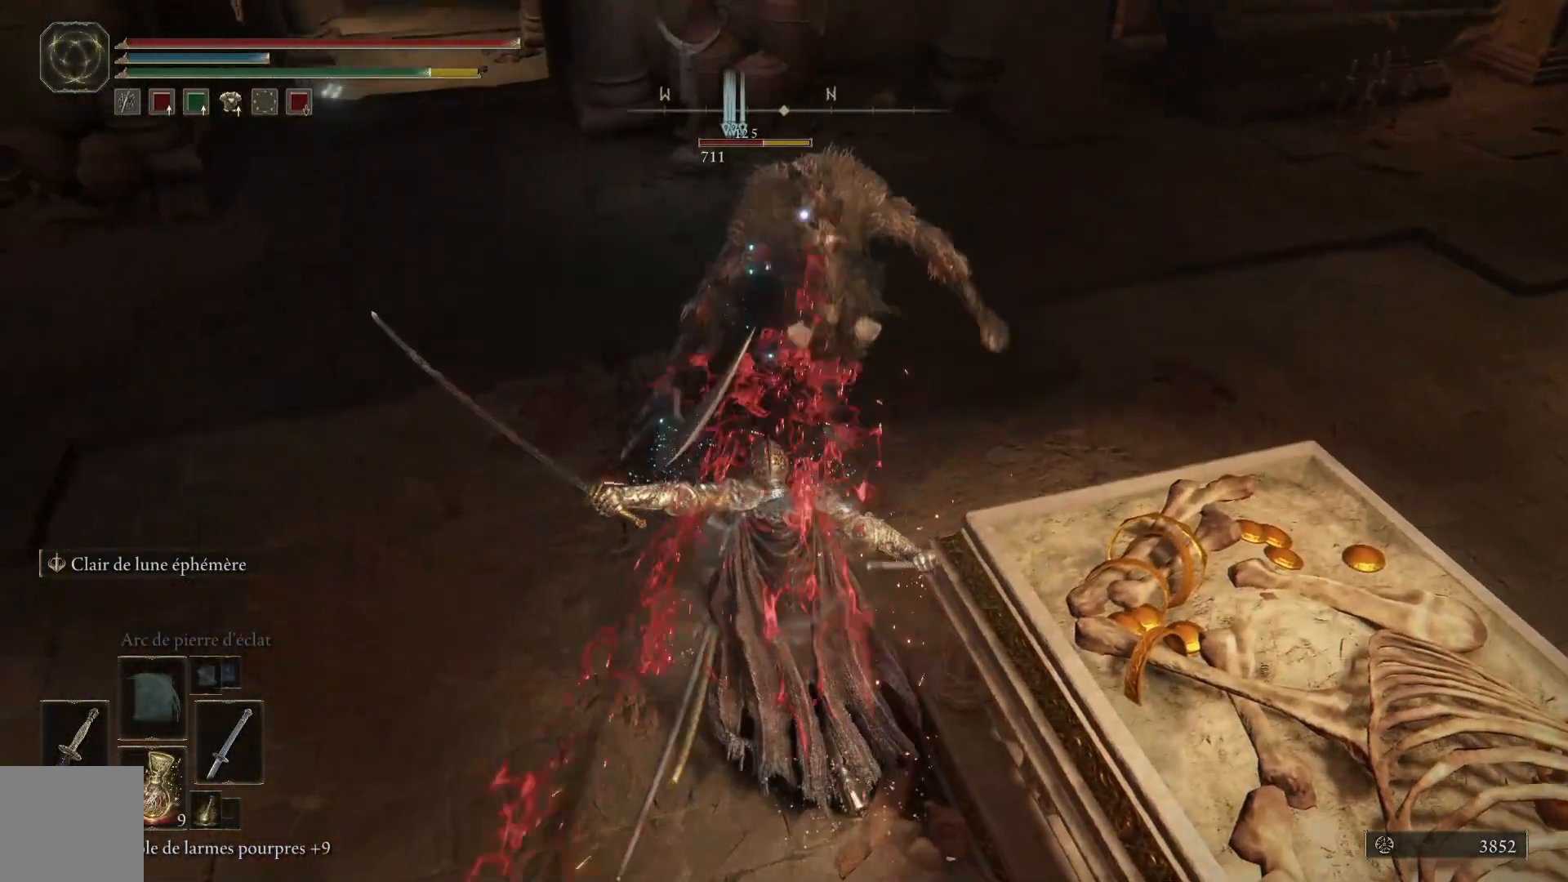
{"buttons": ["L1"], "left_stick": "up", "right_stick": "center", "events": [[17, "L1", "down"], [133, "L1", "up"], [217, "L1", "down"], [333, "L1", "up"], [483, "L1", "down"]]}
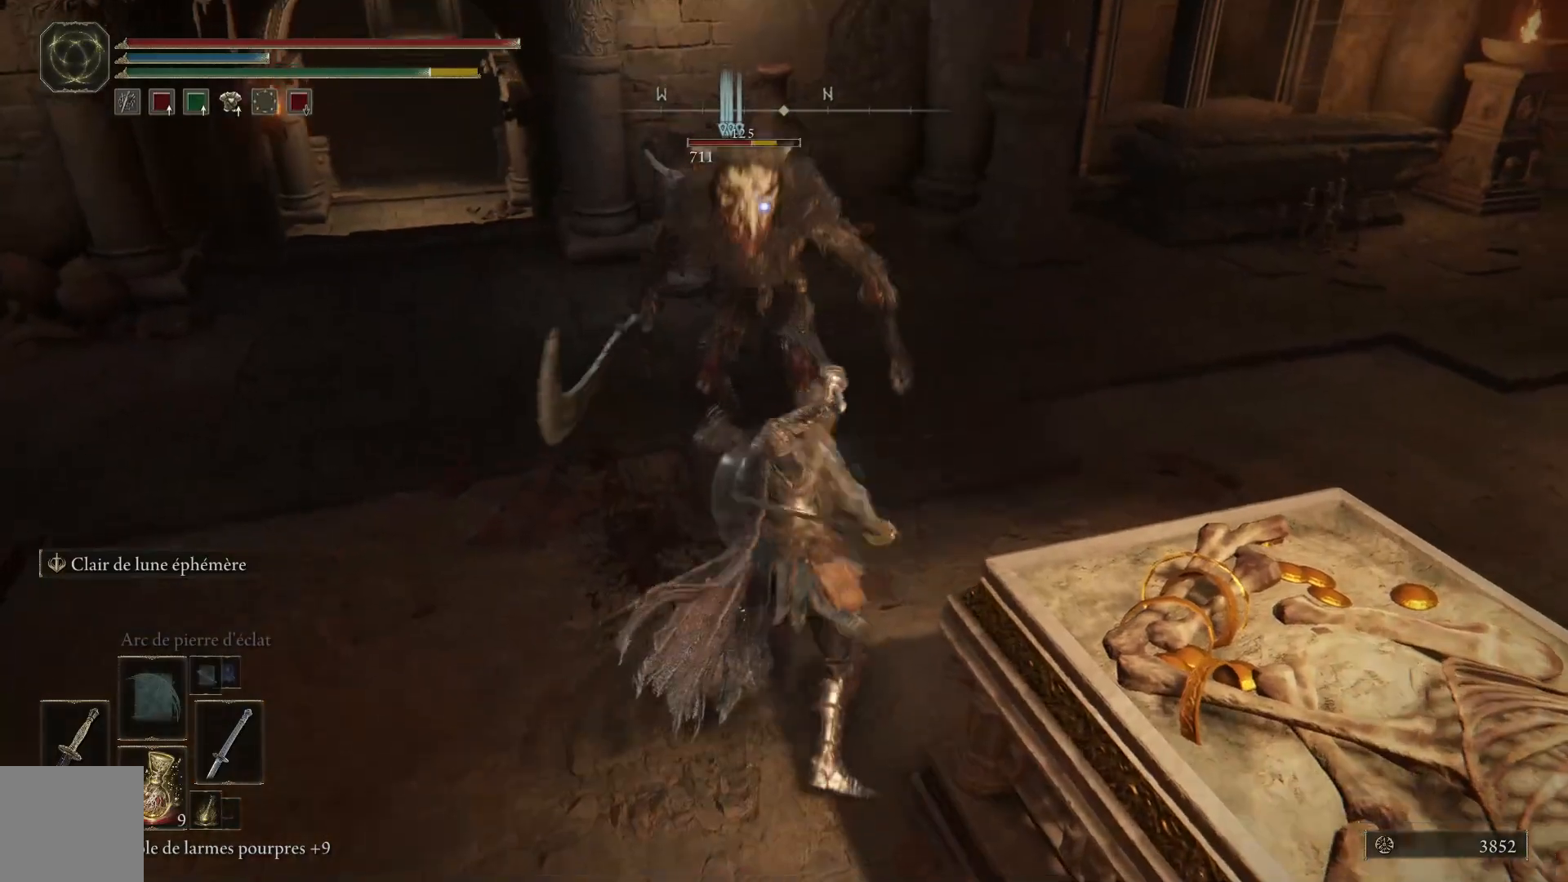
{"buttons": ["L1"], "left_stick": "up", "right_stick": "center", "events": [[183, "L1", "up"], [267, "L1", "down"], [383, "L1", "up"], [467, "L1", "down"]]}
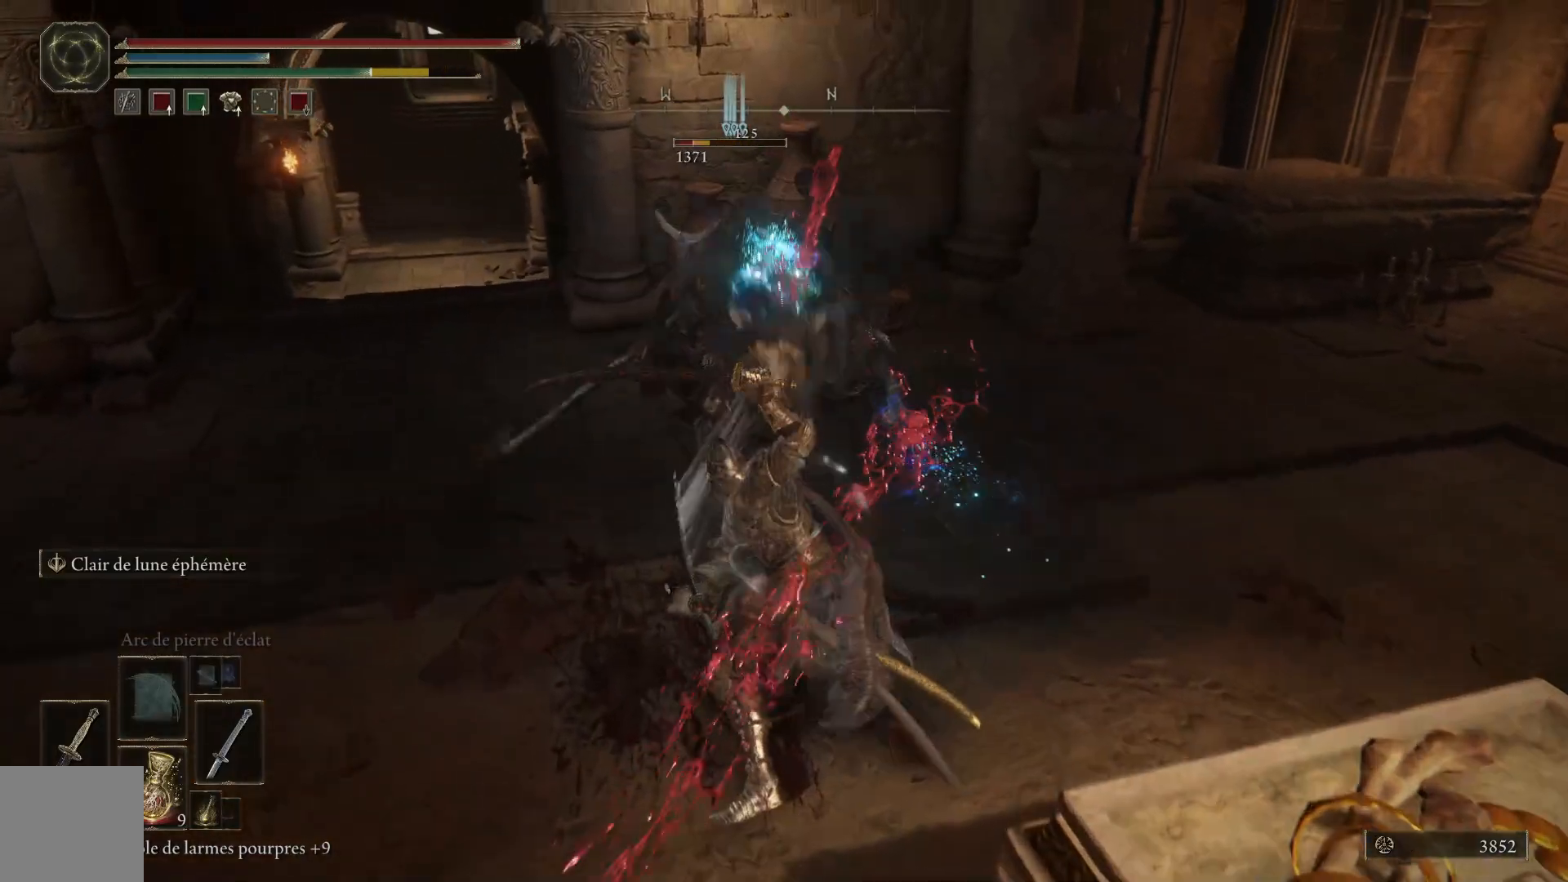
{"buttons": [], "left_stick": "up", "right_stick": "center", "events": [[100, "L1", "up"], [183, "L1", "down"], [317, "L1", "up"]]}
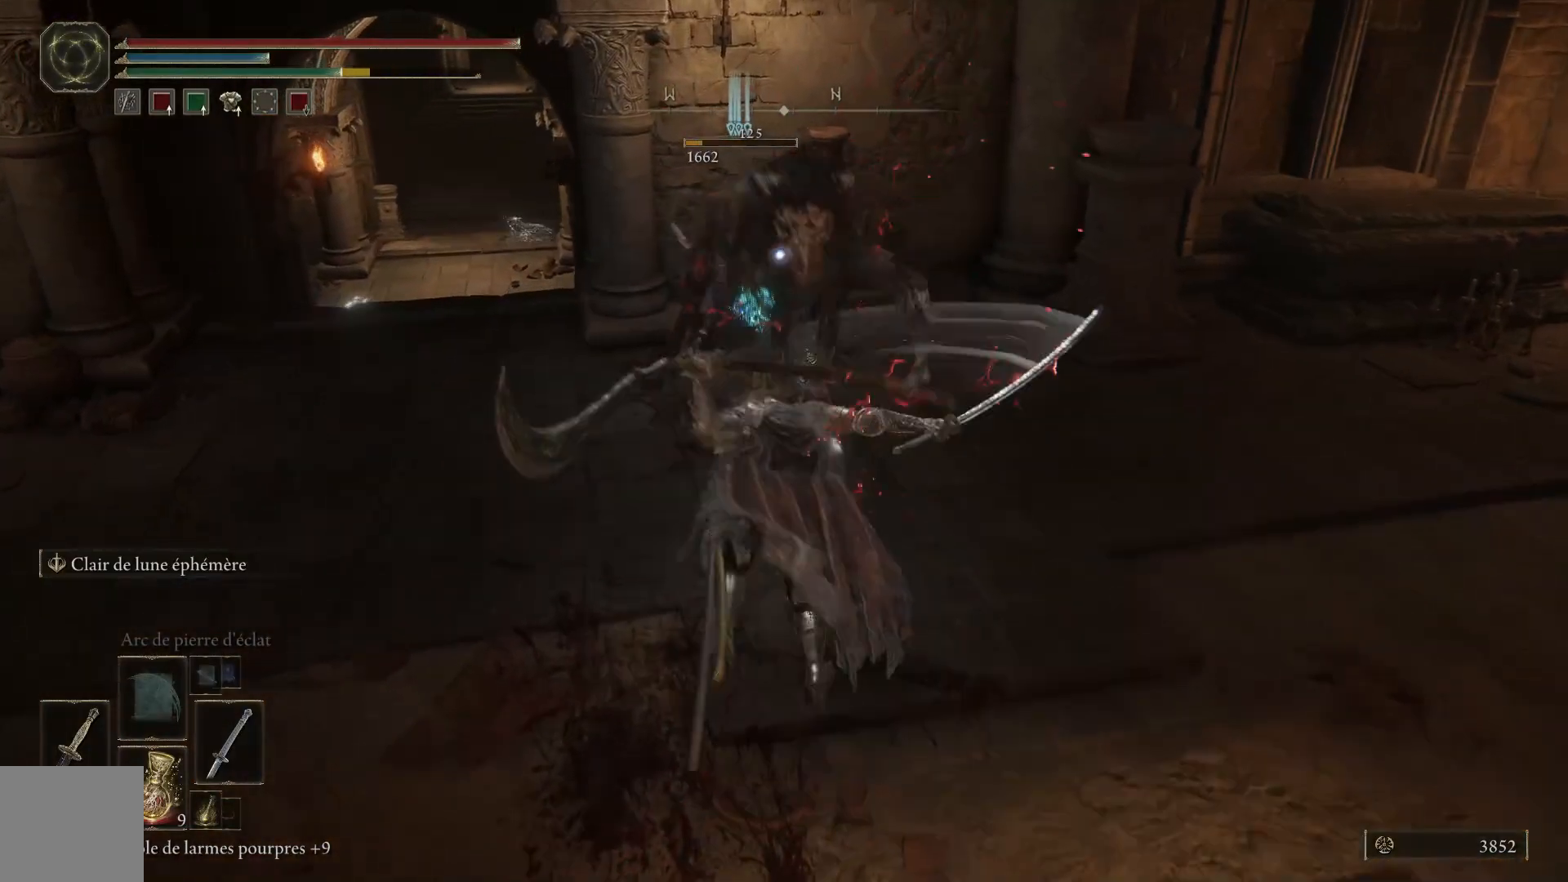
{"buttons": [], "left_stick": "right", "right_stick": "center", "events": [[367, "left_stick", "right"], [383, "B", "down"], [500, "B", "up"]]}
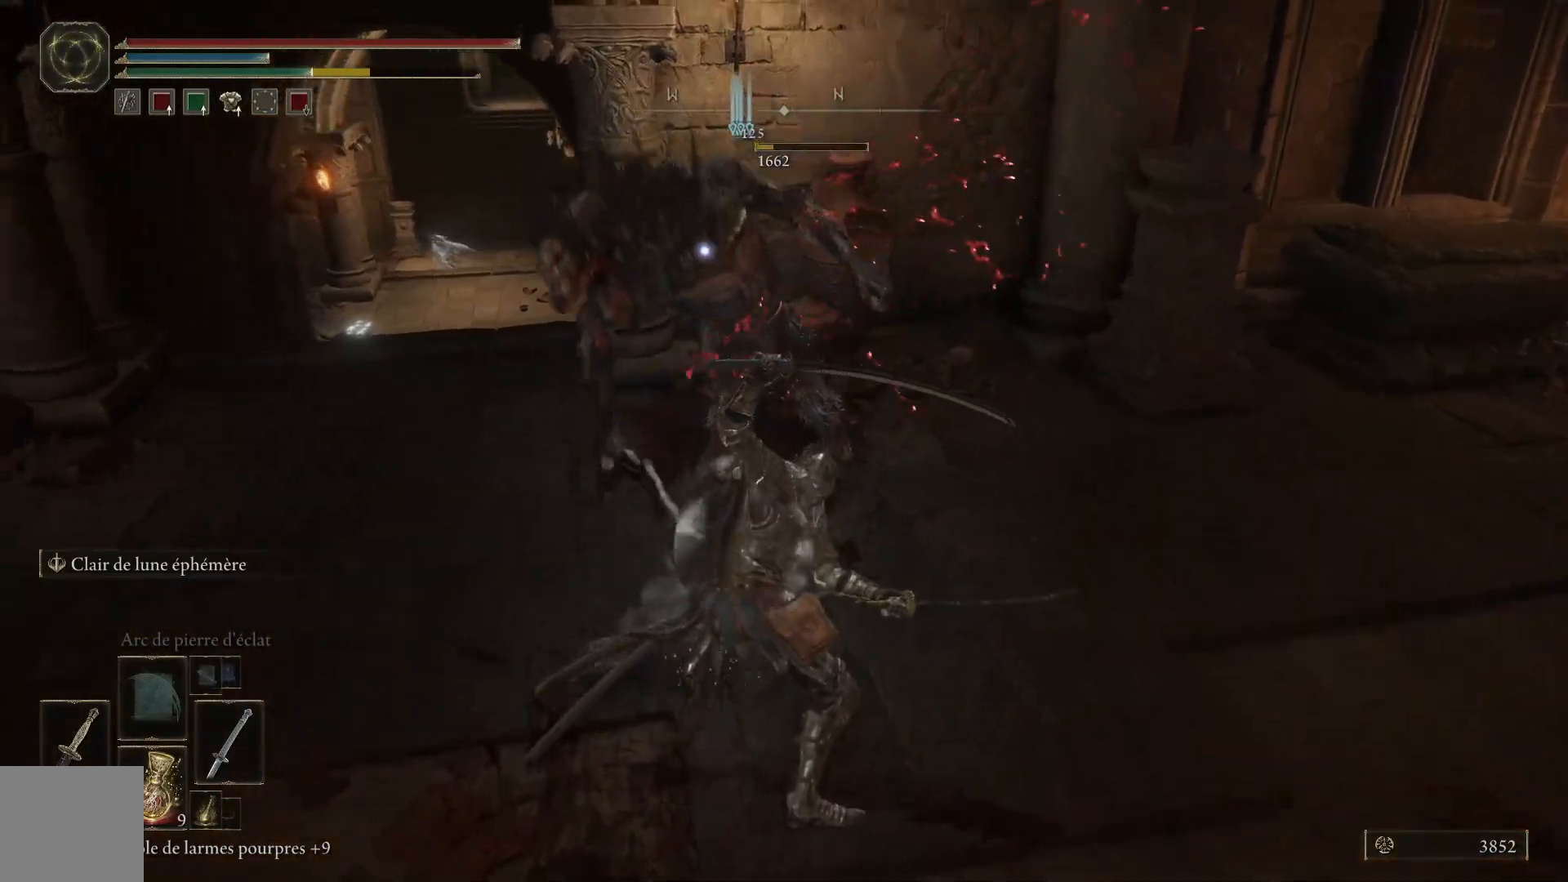
{"buttons": [], "left_stick": "right", "right_stick": "center", "events": []}
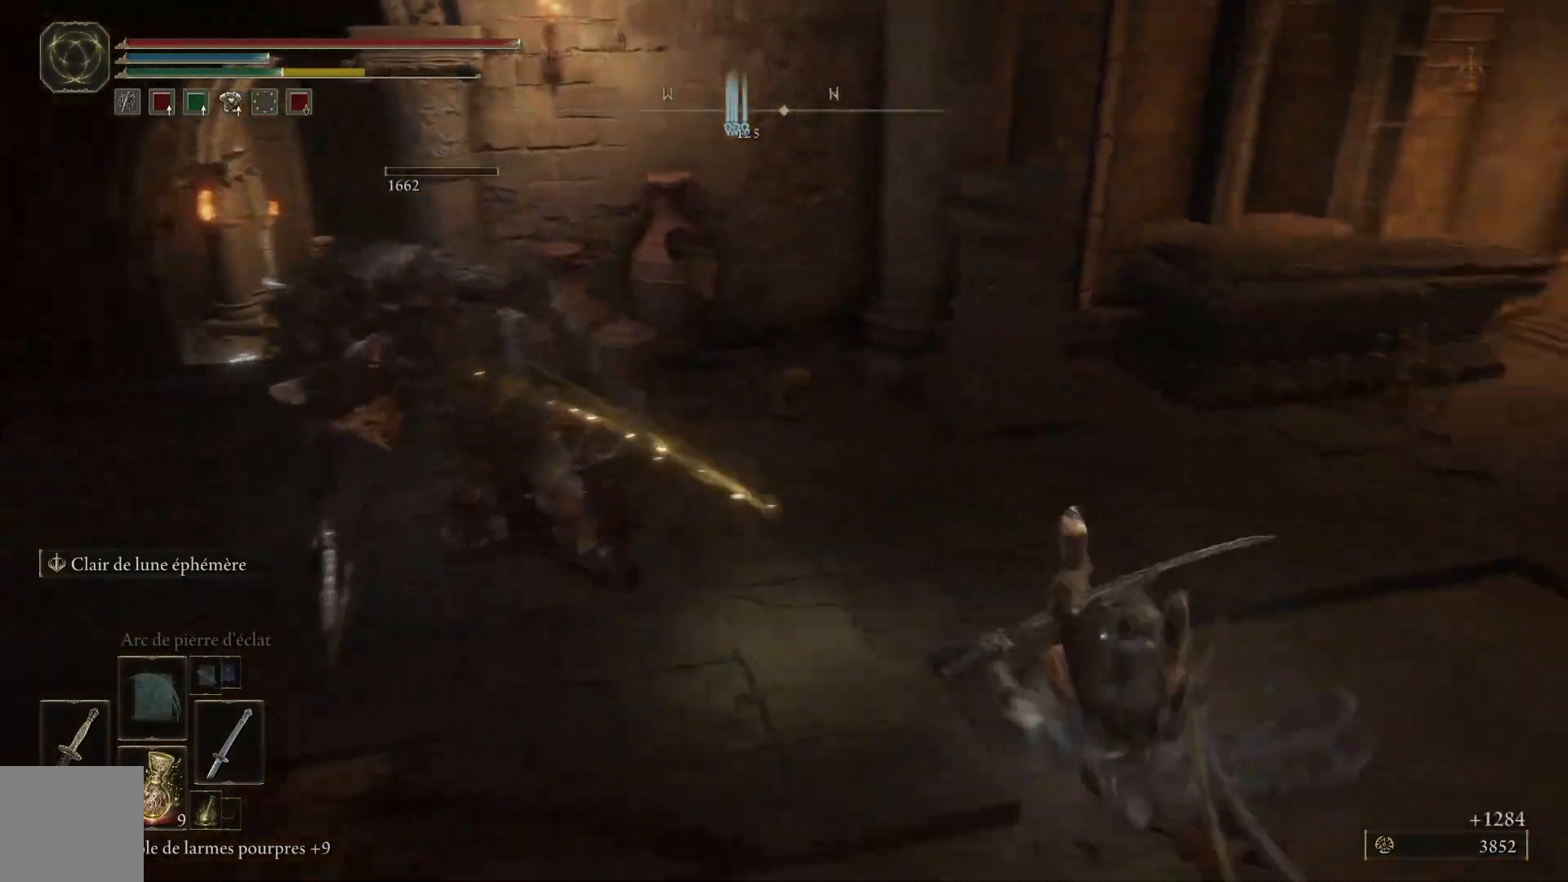
{"buttons": [], "left_stick": "up-left", "right_stick": "left", "events": [[150, "right_stick", "left"], [383, "left_stick", "up"], [500, "left_stick", "up-left"]]}
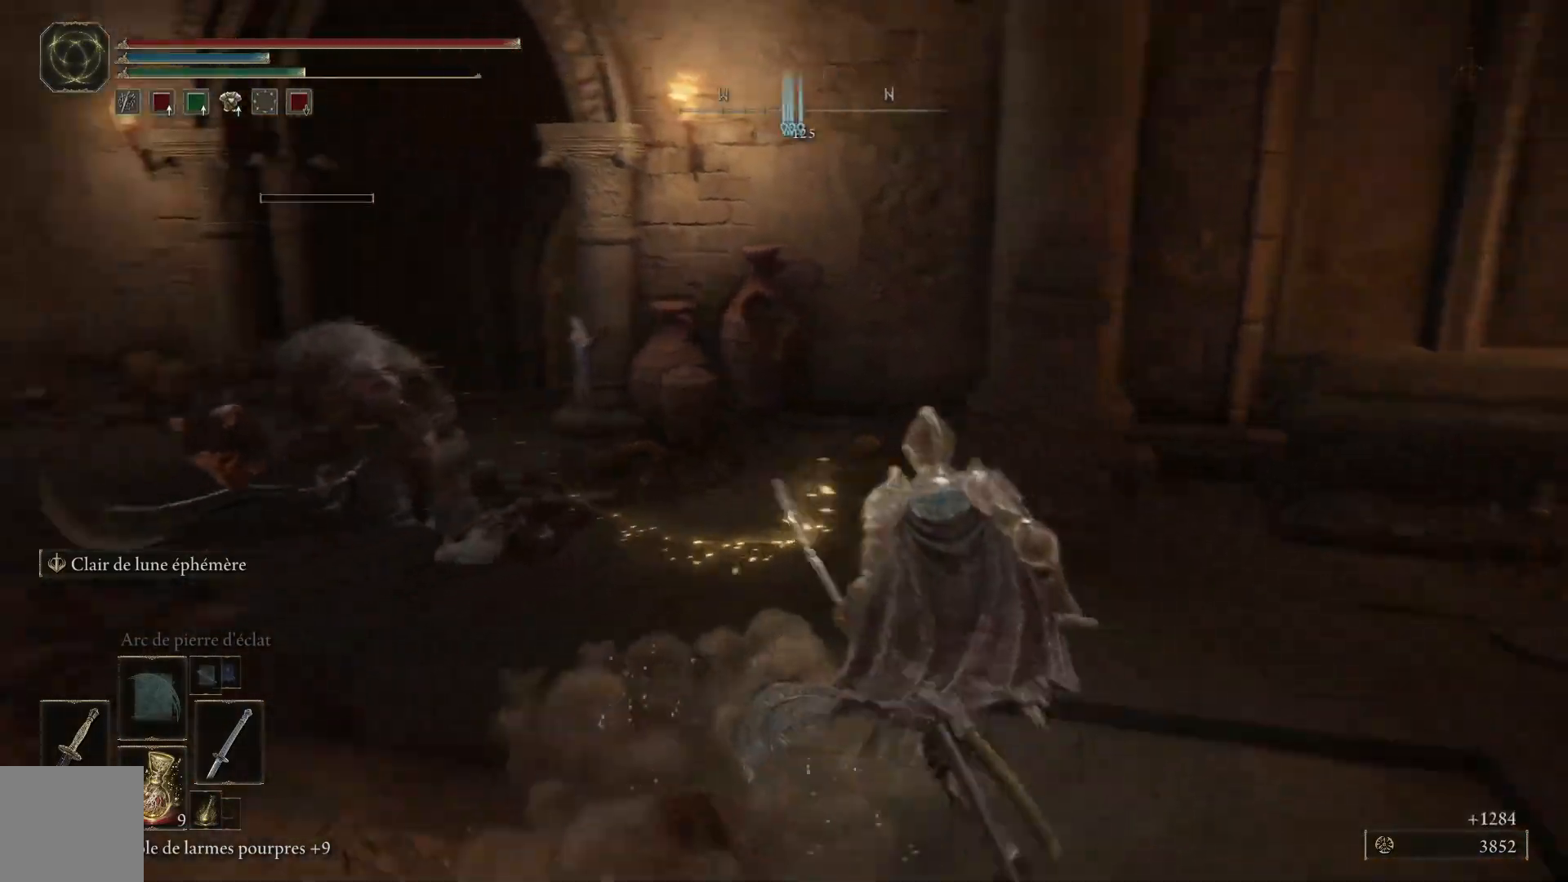
{"buttons": [], "left_stick": "up-right", "right_stick": "center", "events": [[283, "left_stick", "up"], [400, "left_stick", "up-right"], [483, "right_stick", "center"]]}
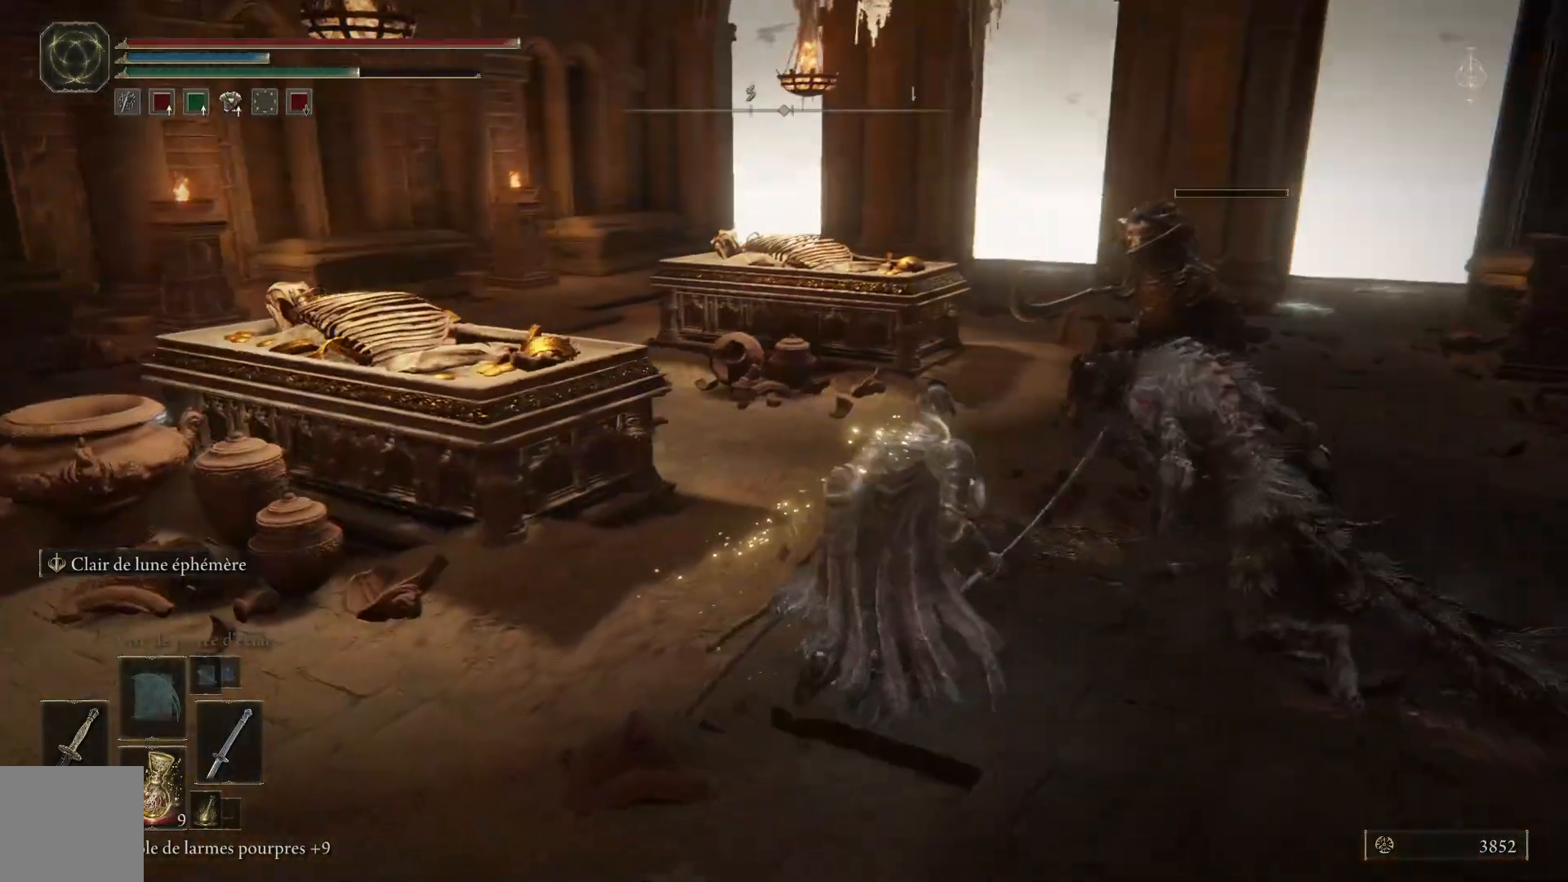
{"buttons": [], "left_stick": "right", "right_stick": "center", "events": [[333, "R3", "down"], [417, "R3", "up"], [433, "left_stick", "right"]]}